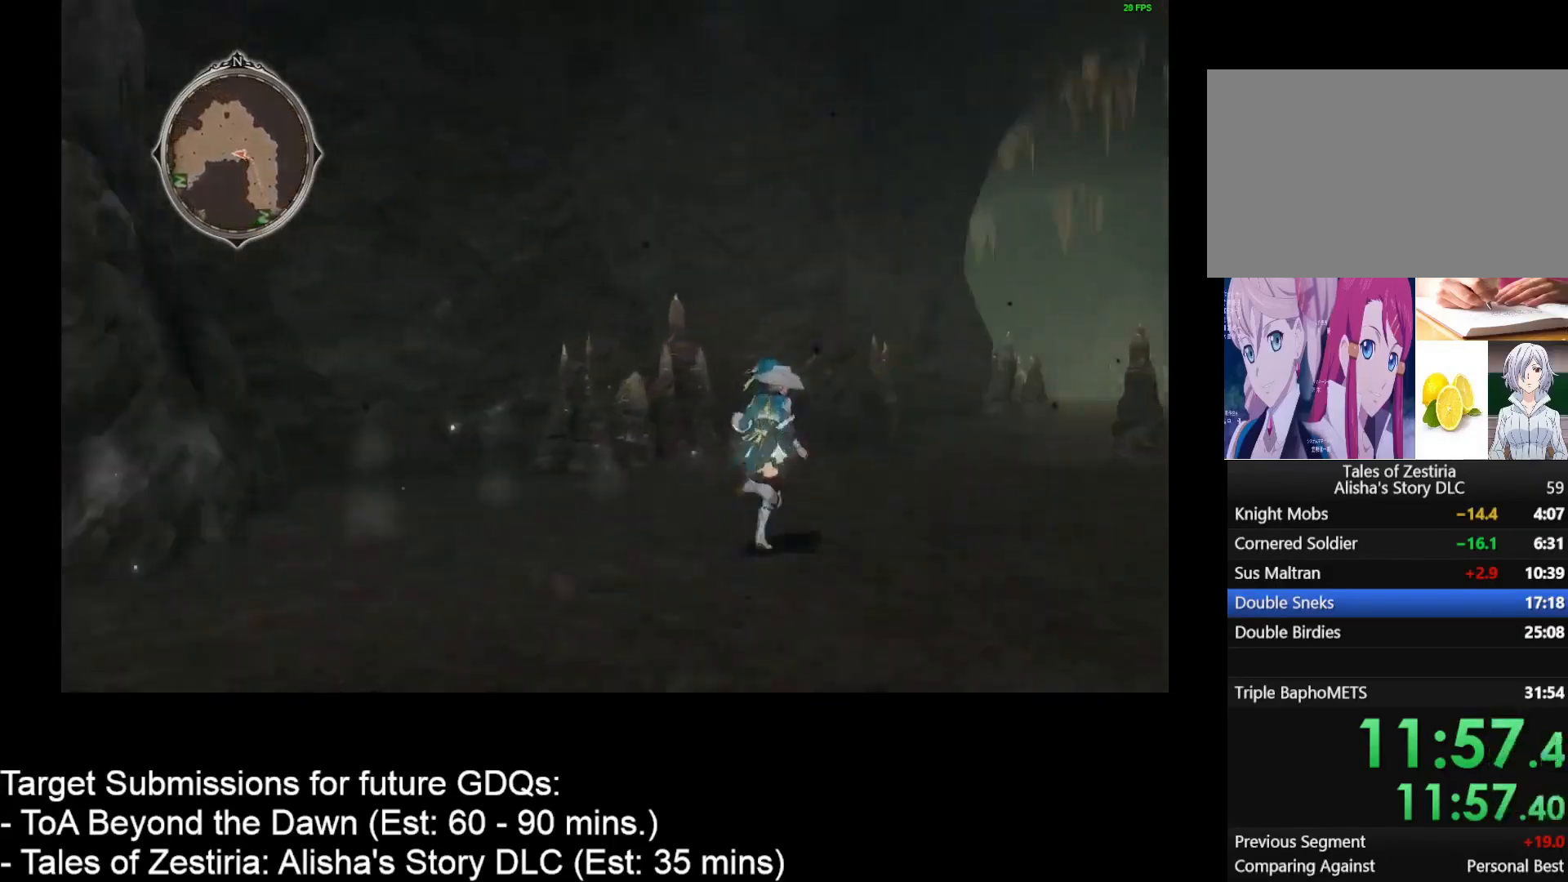
Gameplay with keyboard and mouse; each line is a JSON object with the keys and mouse buttons held at the frame after it. "events" lists presses ("down") and releases ("up") of "1", "2", "3", "4", "a", "caps_lock", "ctrl", "d", "down", "e", "escape", "f", "g", "home", "insert", "left", "r", "return", "right", "s", "shift", "space", "t", "tab", "up", "w", "mouse_left", "mouse_wheel" and "mouse_right" between this image and that frame as [ms after this image, input, new state], when the widget could be followed in between. "mouse_left", "mouse_wheel", "mouse_right" = the "left", "wheel", "right" buttons of the "mouse" list. No other keys are recorded. "wheel" means that the mouse wheel is clicked or scrolled. Not read: mouse_move.
{"keys": ["d", "w"], "mouse": [], "events": []}
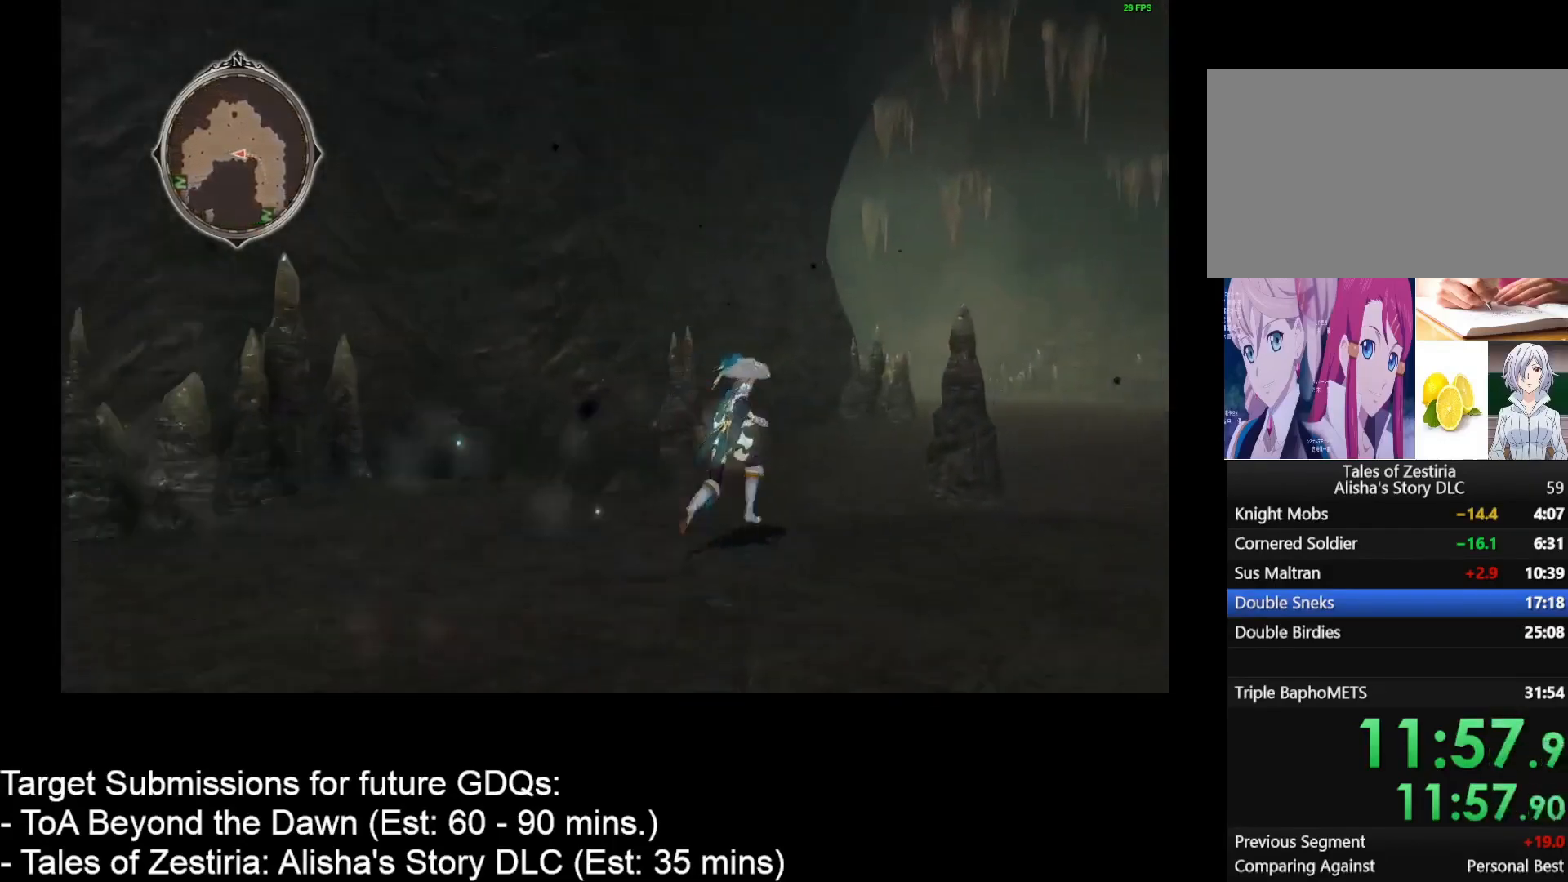
{"keys": ["d", "w"], "mouse": [], "events": []}
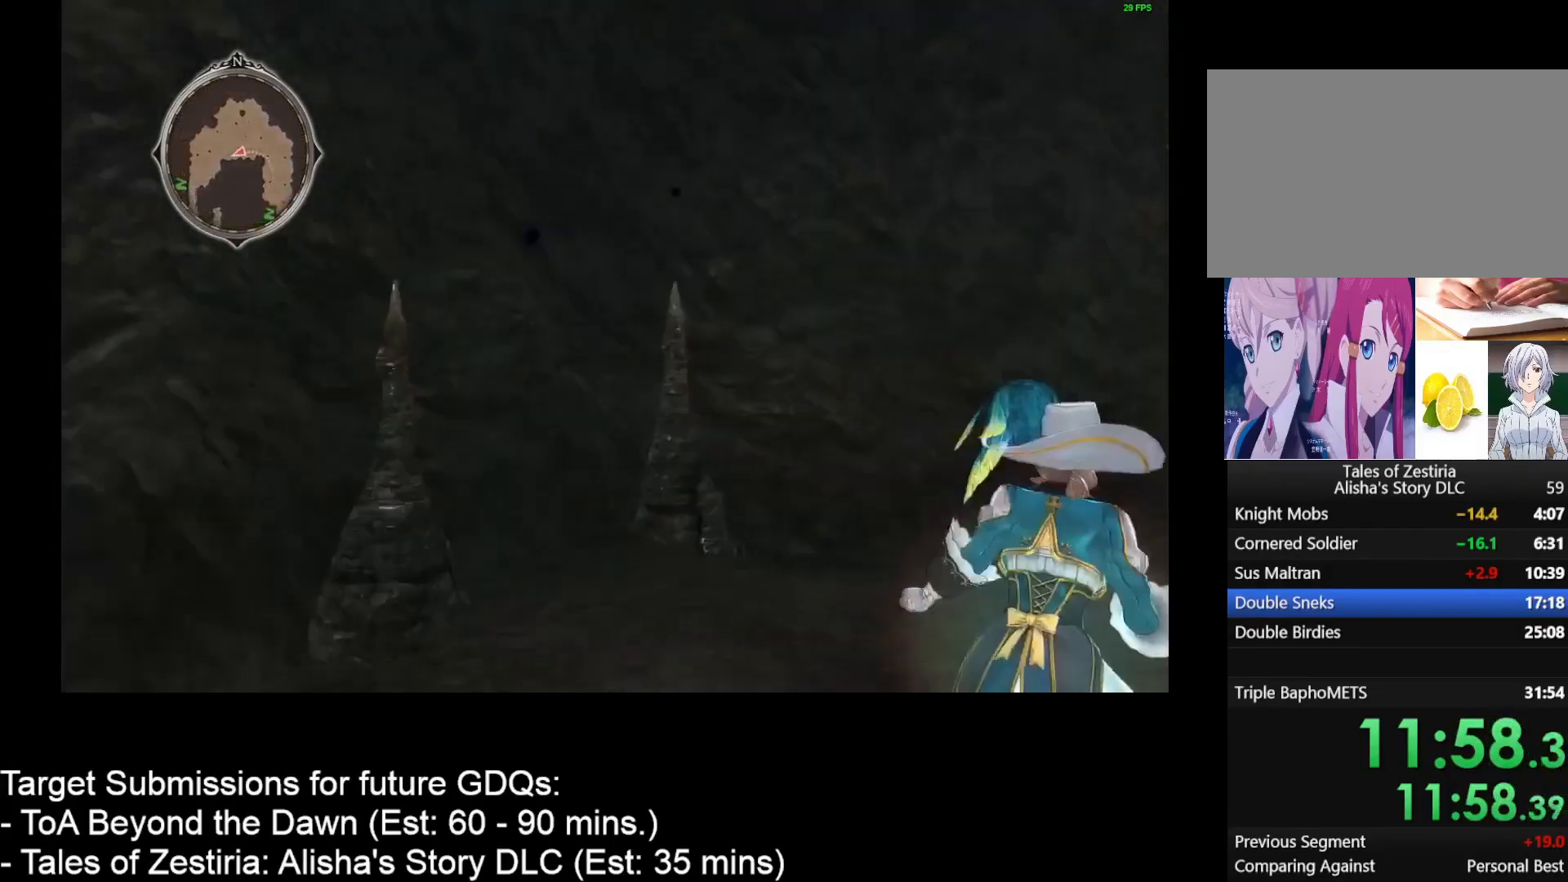
{"keys": ["d", "w"], "mouse": [], "events": []}
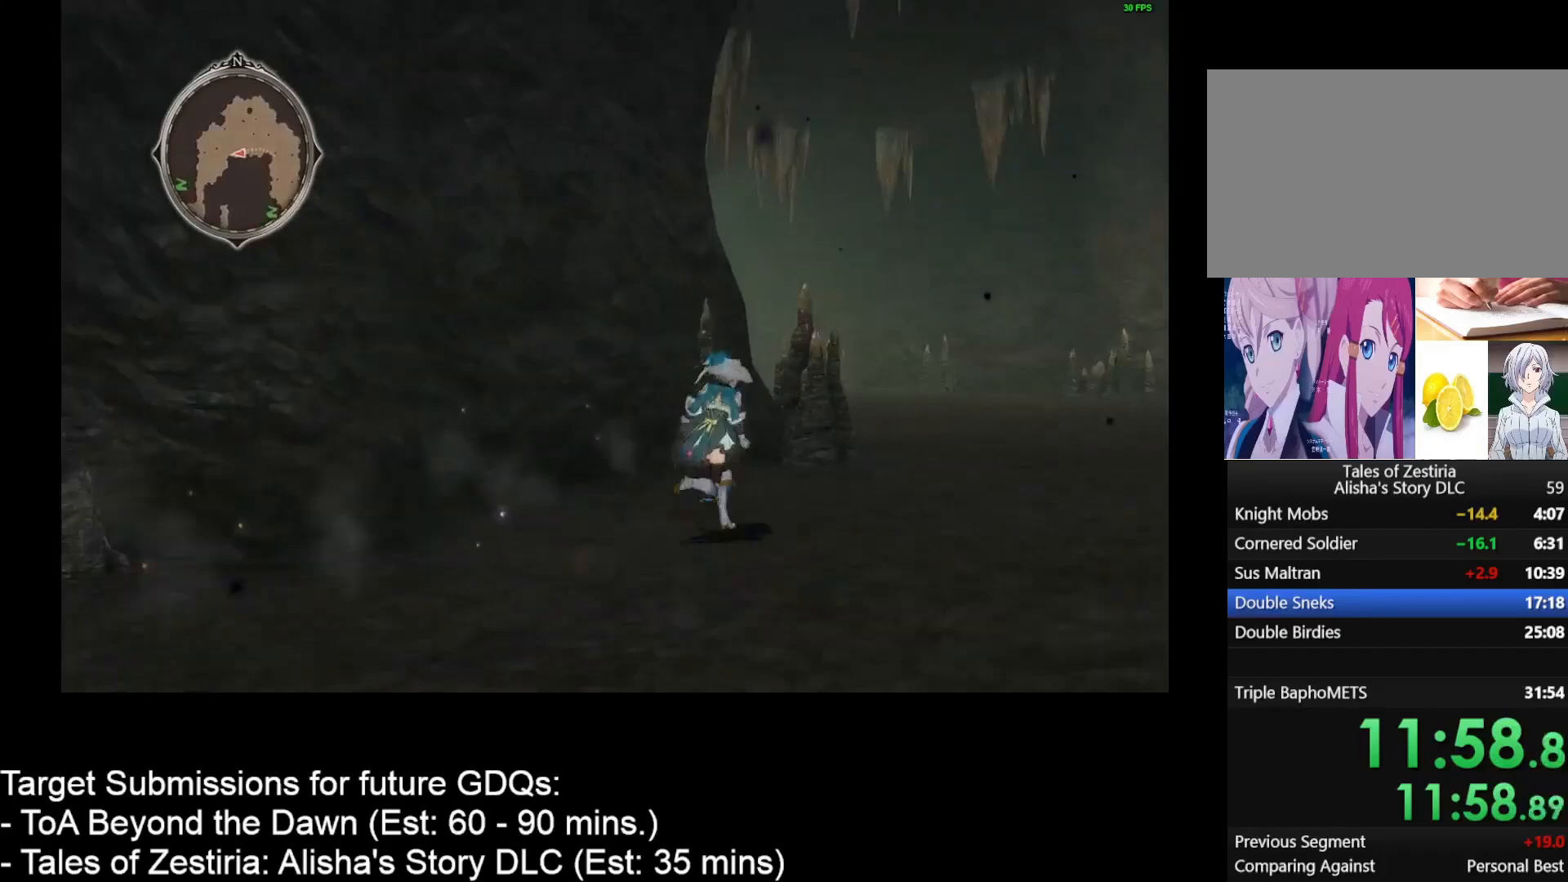
{"keys": ["d", "w"], "mouse": [], "events": []}
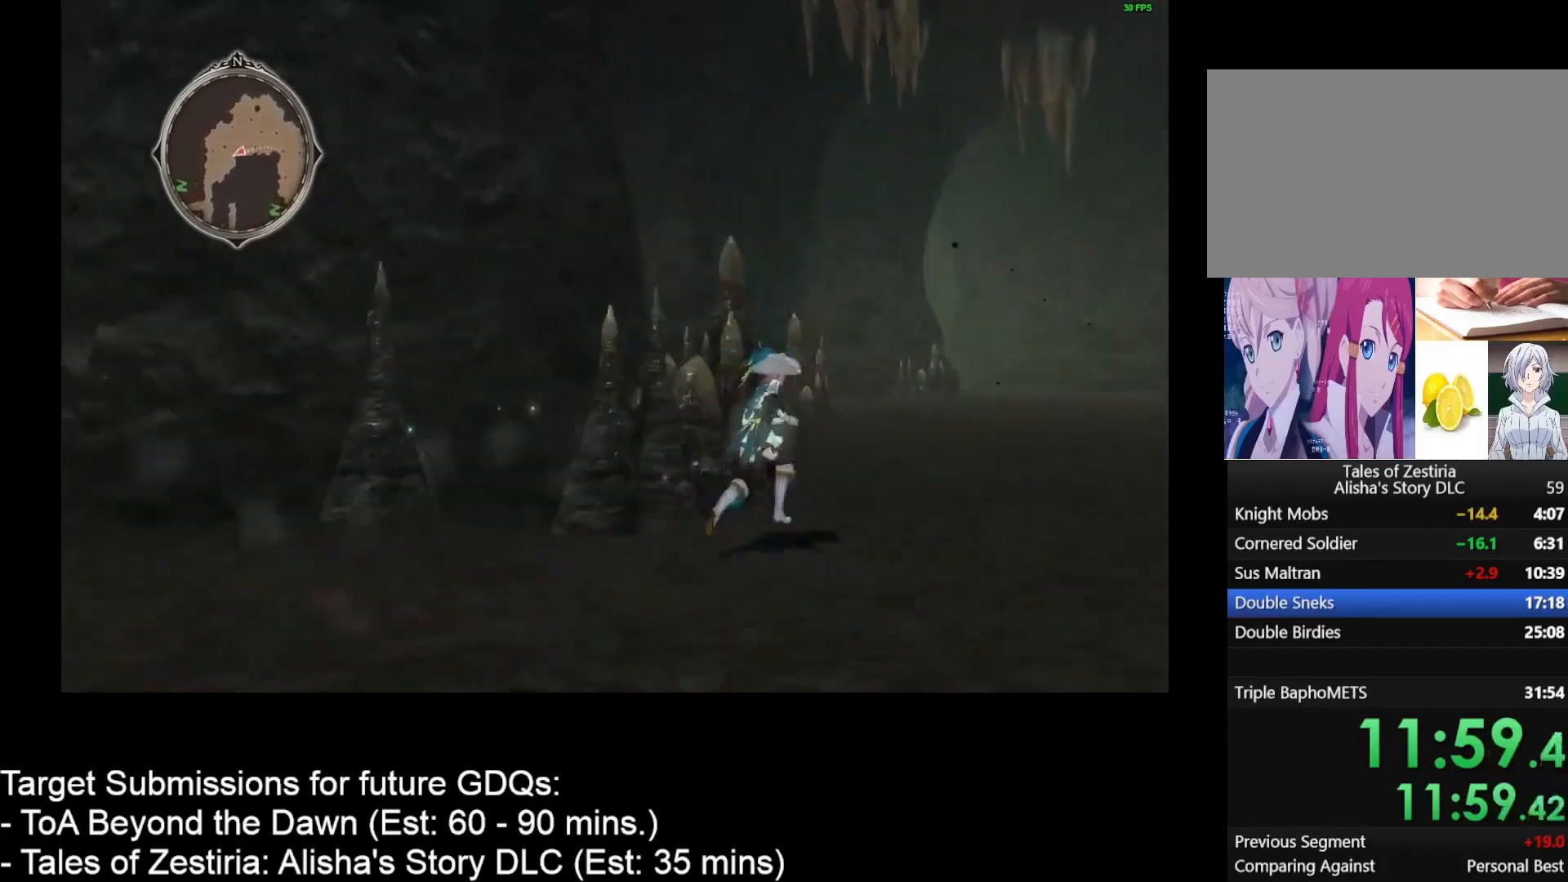
{"keys": ["d", "w"], "mouse": [], "events": []}
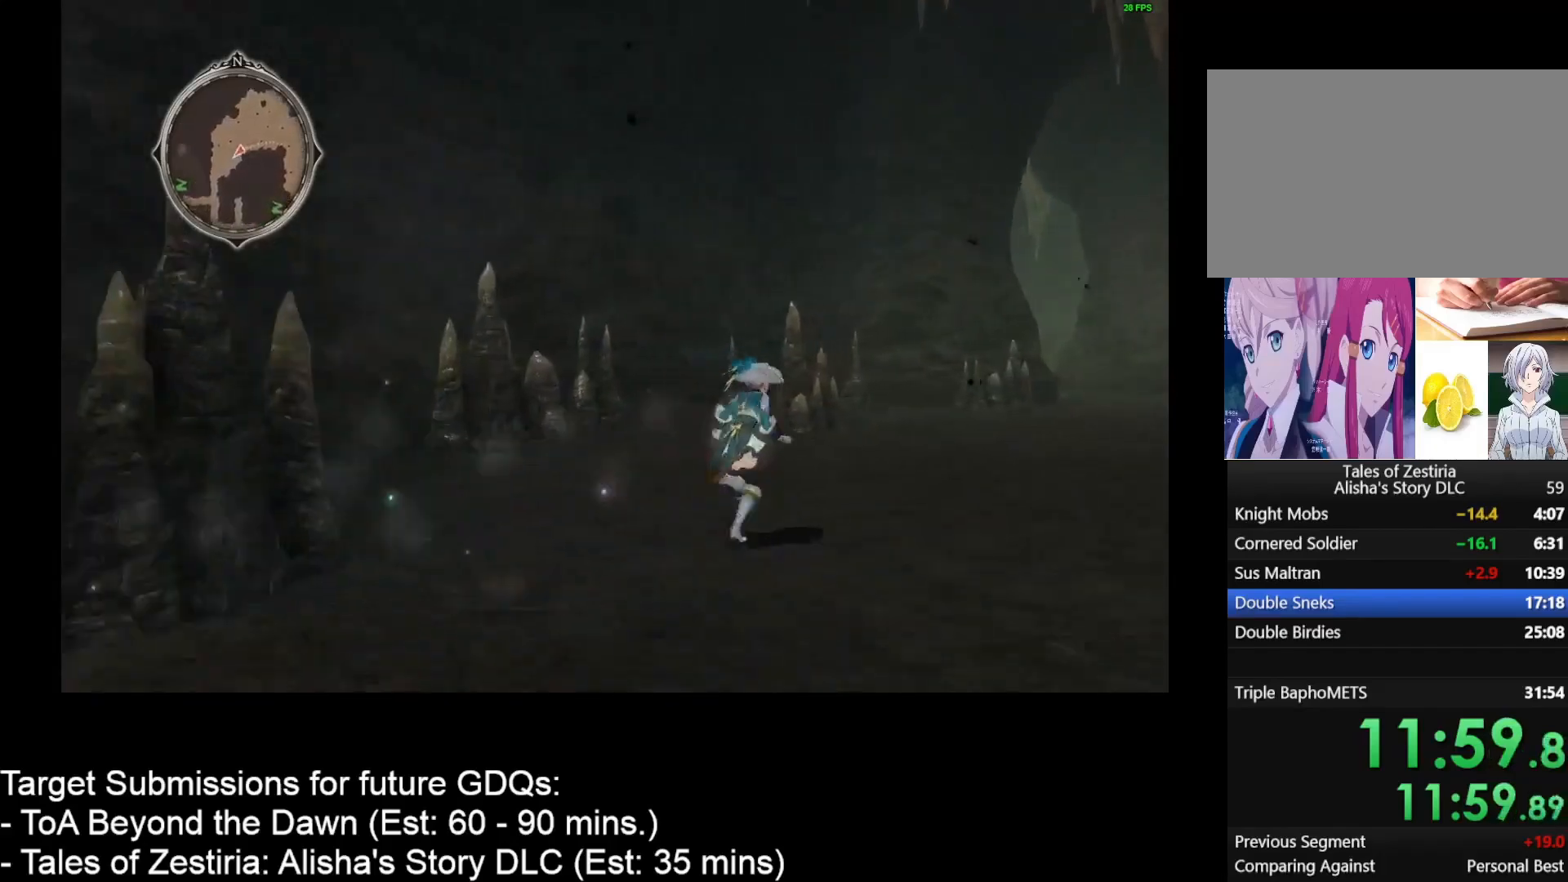
{"keys": ["d", "w"], "mouse": [], "events": []}
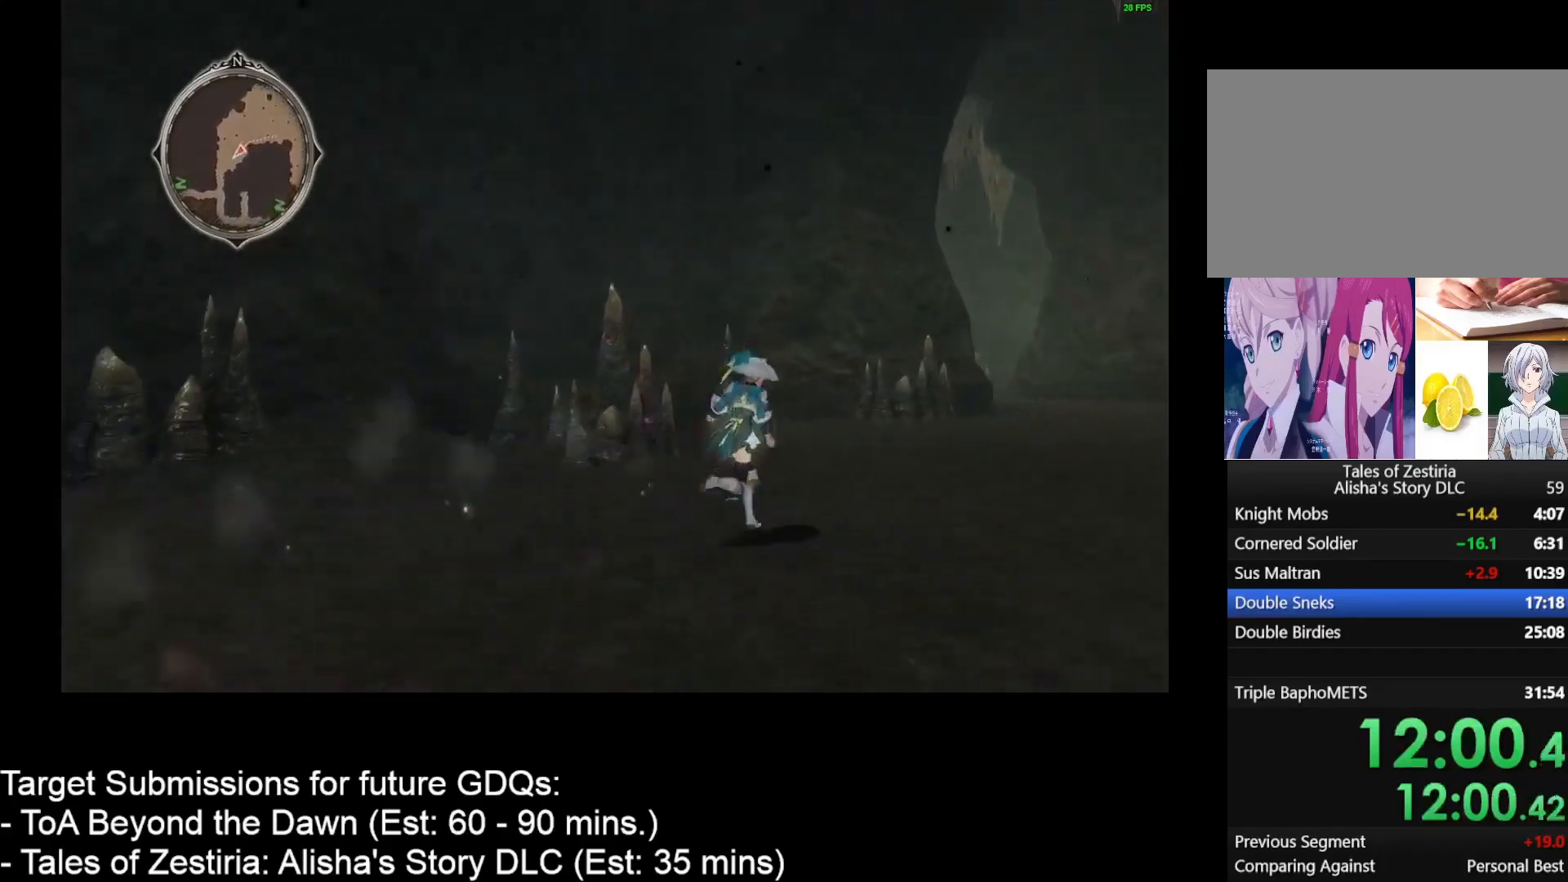
{"keys": ["d", "w"], "mouse": [], "events": []}
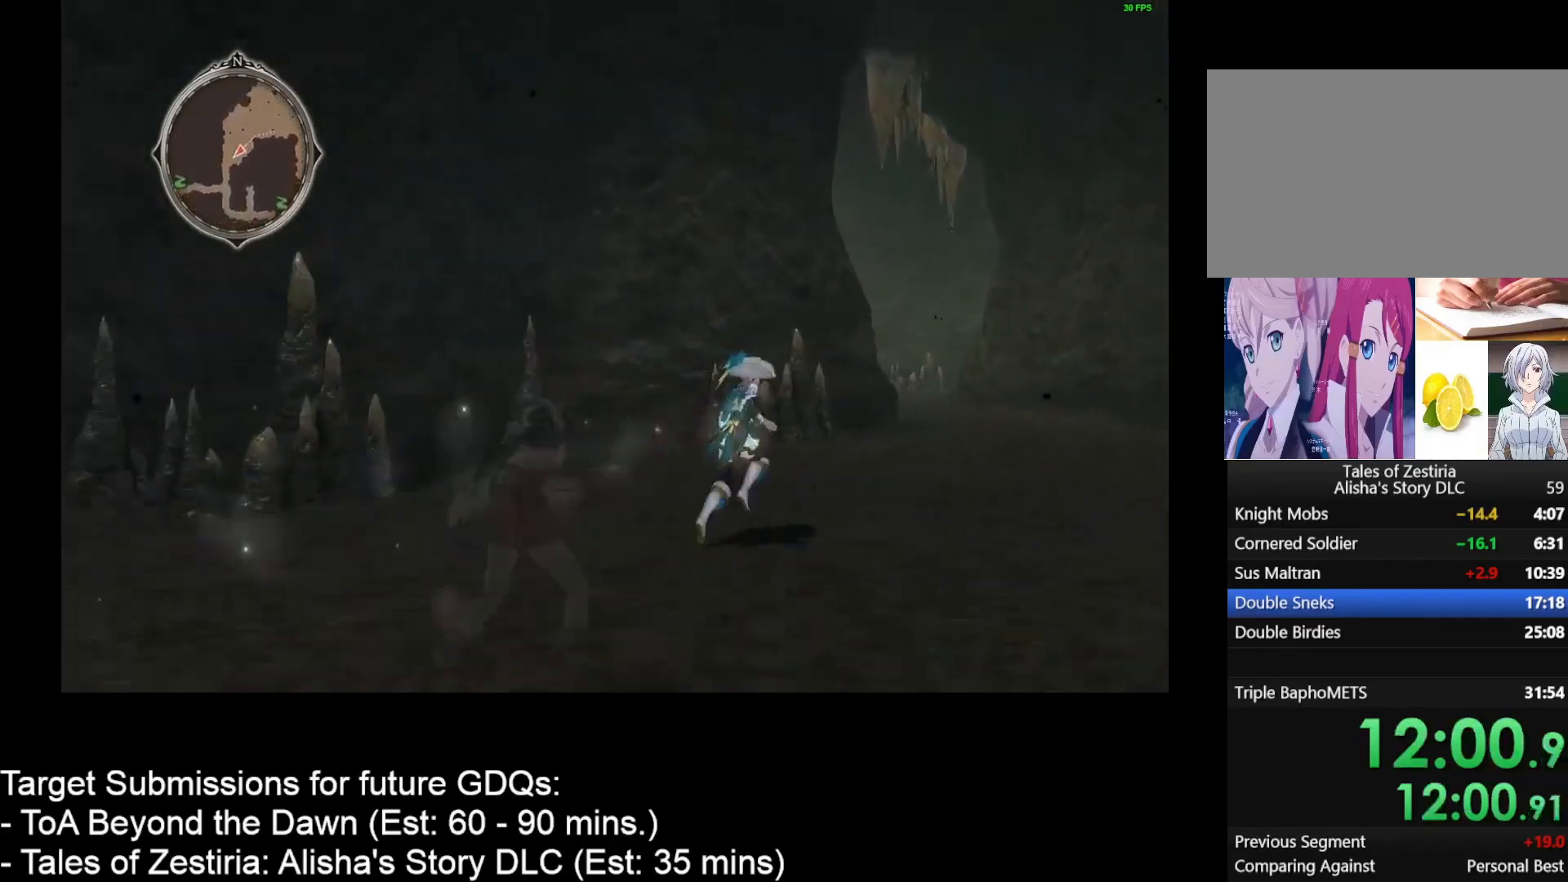
{"keys": ["d", "w"], "mouse": [], "events": []}
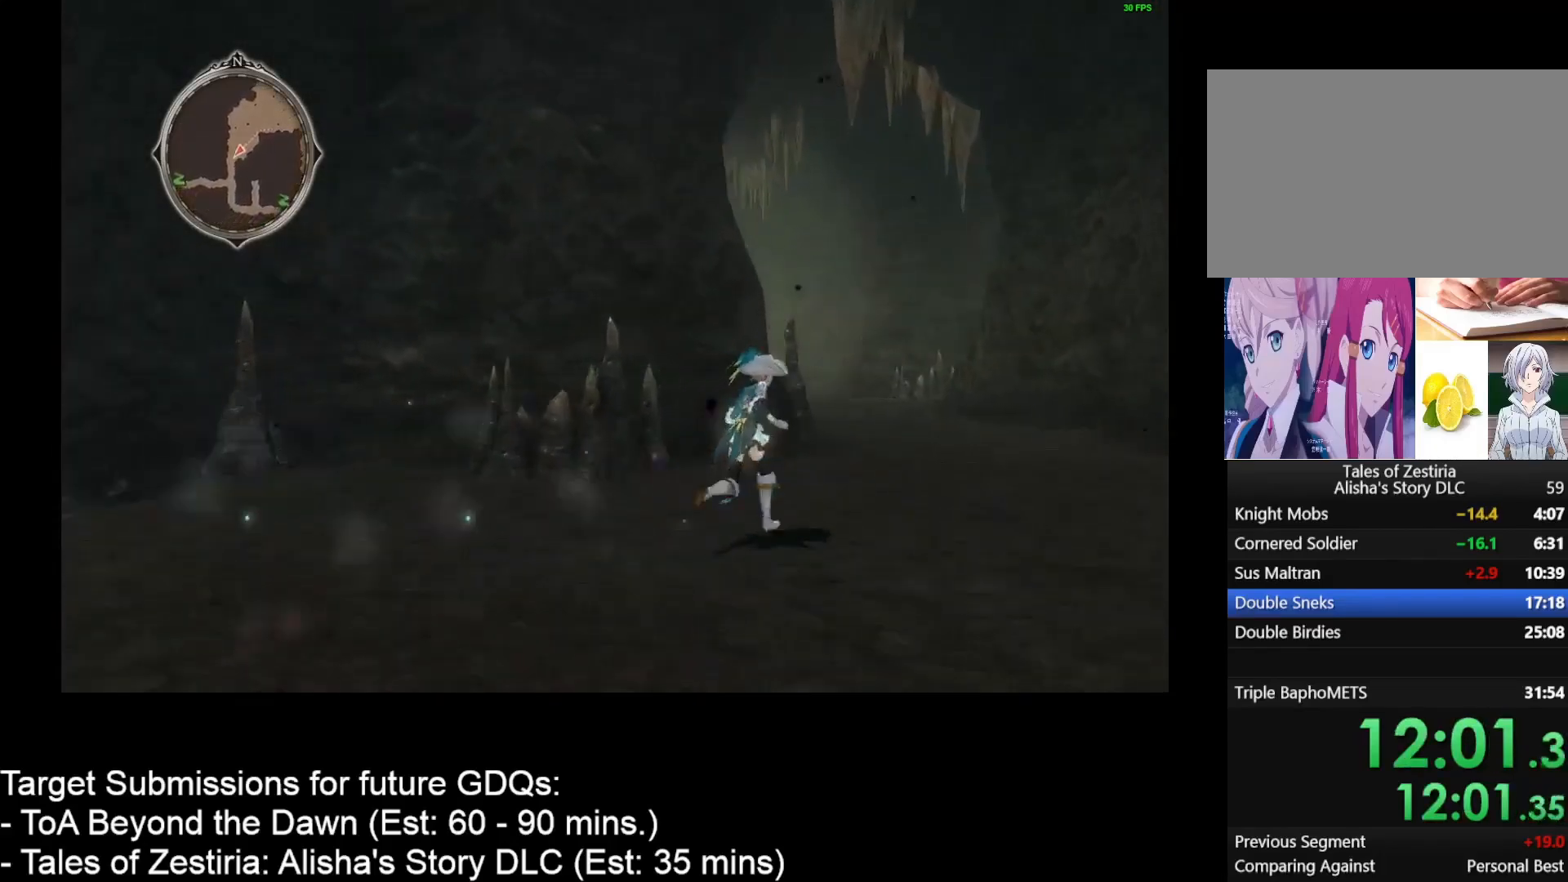
{"keys": ["d", "w"], "mouse": [], "events": []}
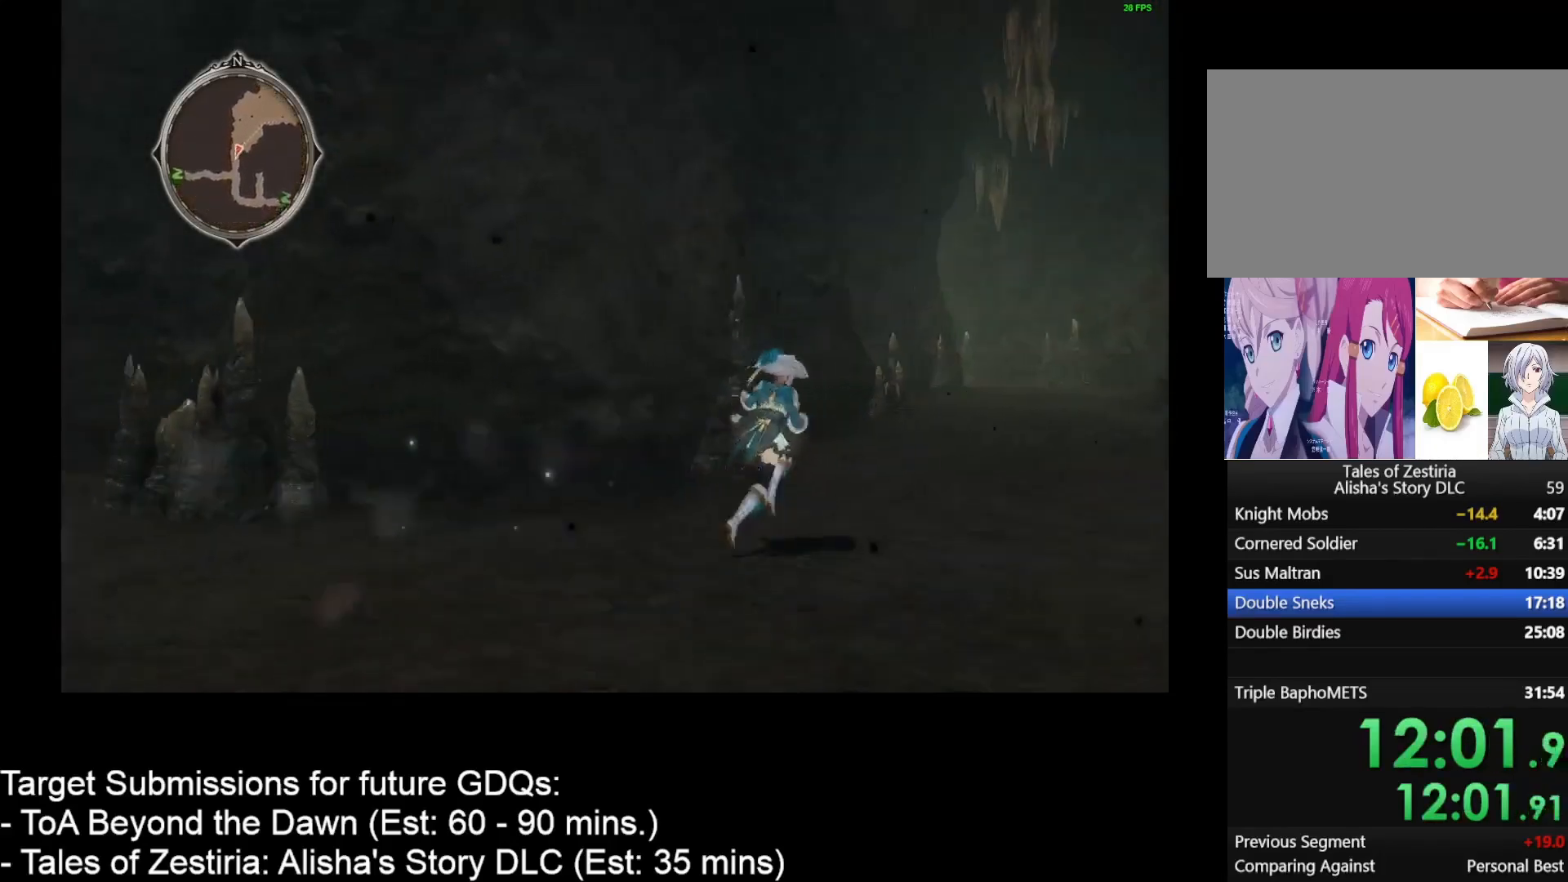
{"keys": ["d", "w"], "mouse": [], "events": []}
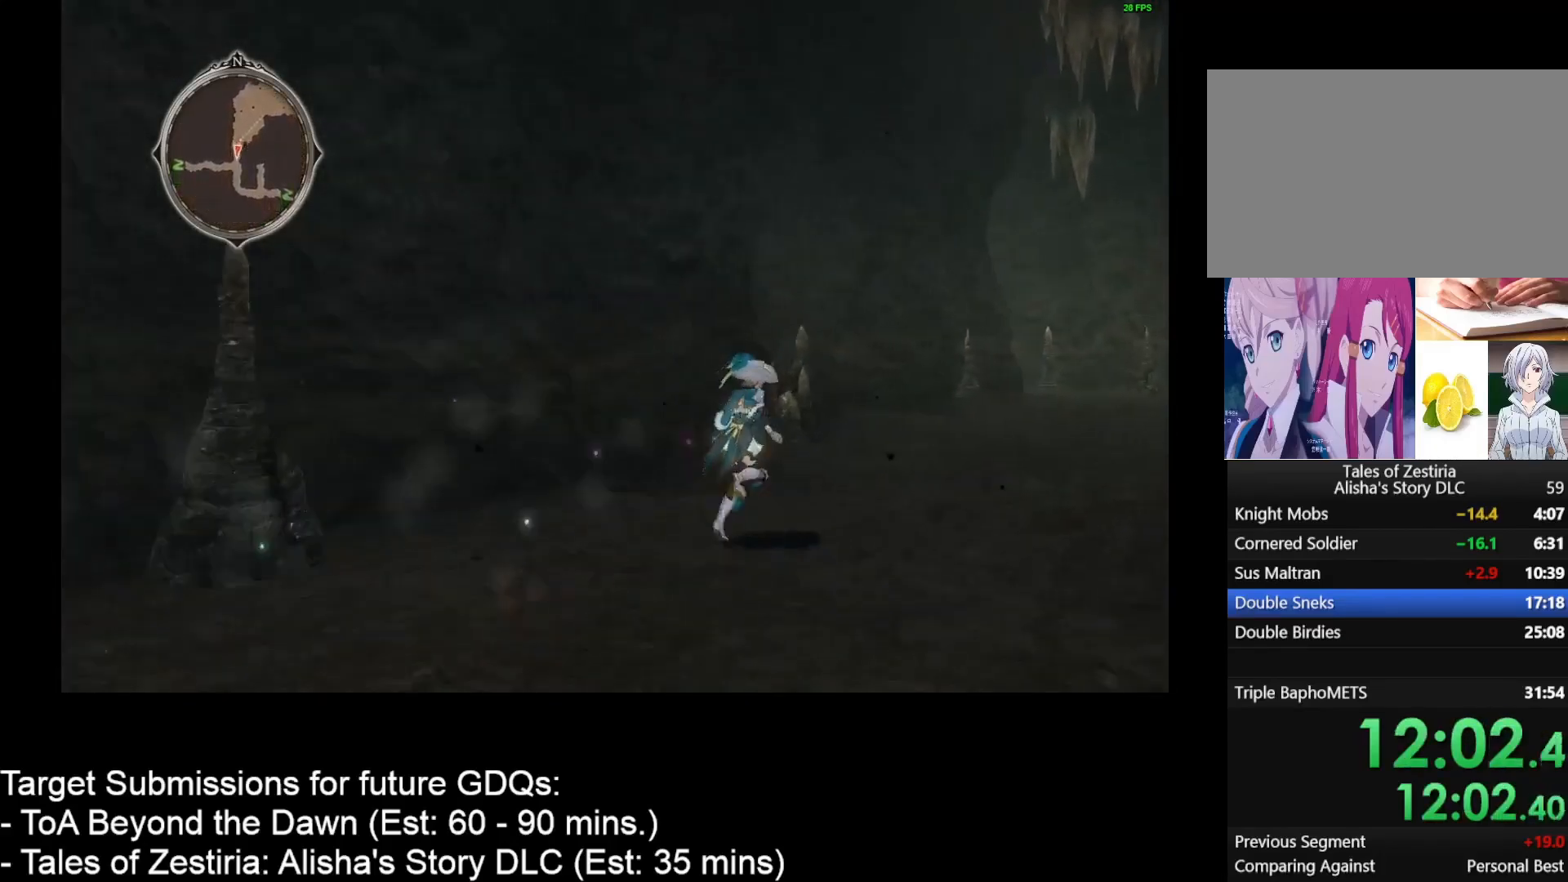
{"keys": ["d", "w"], "mouse": [], "events": []}
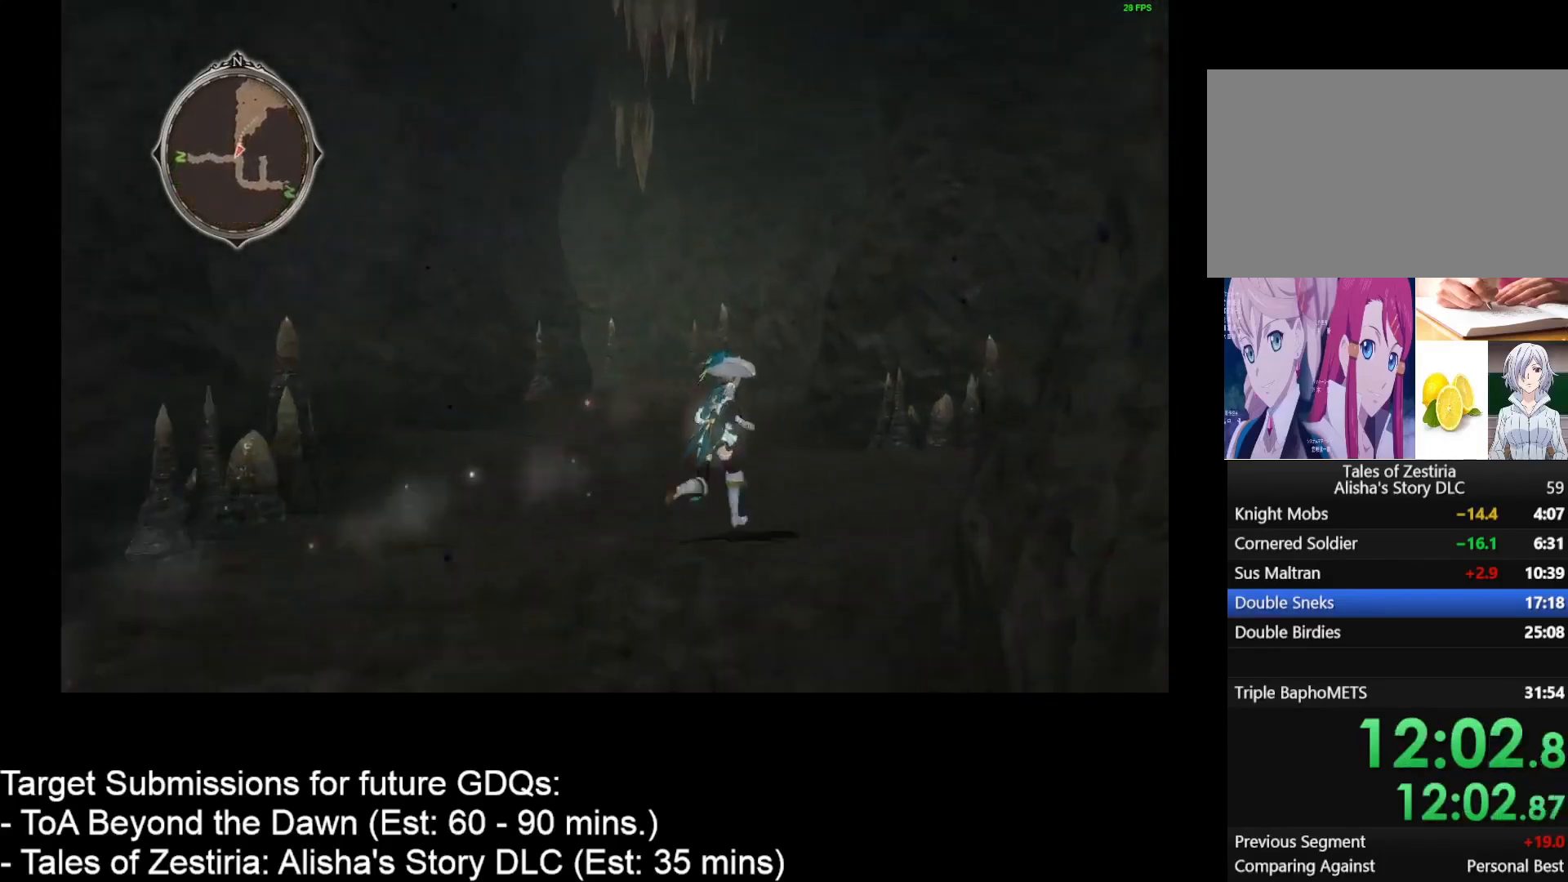
{"keys": ["d", "w"], "mouse": [], "events": []}
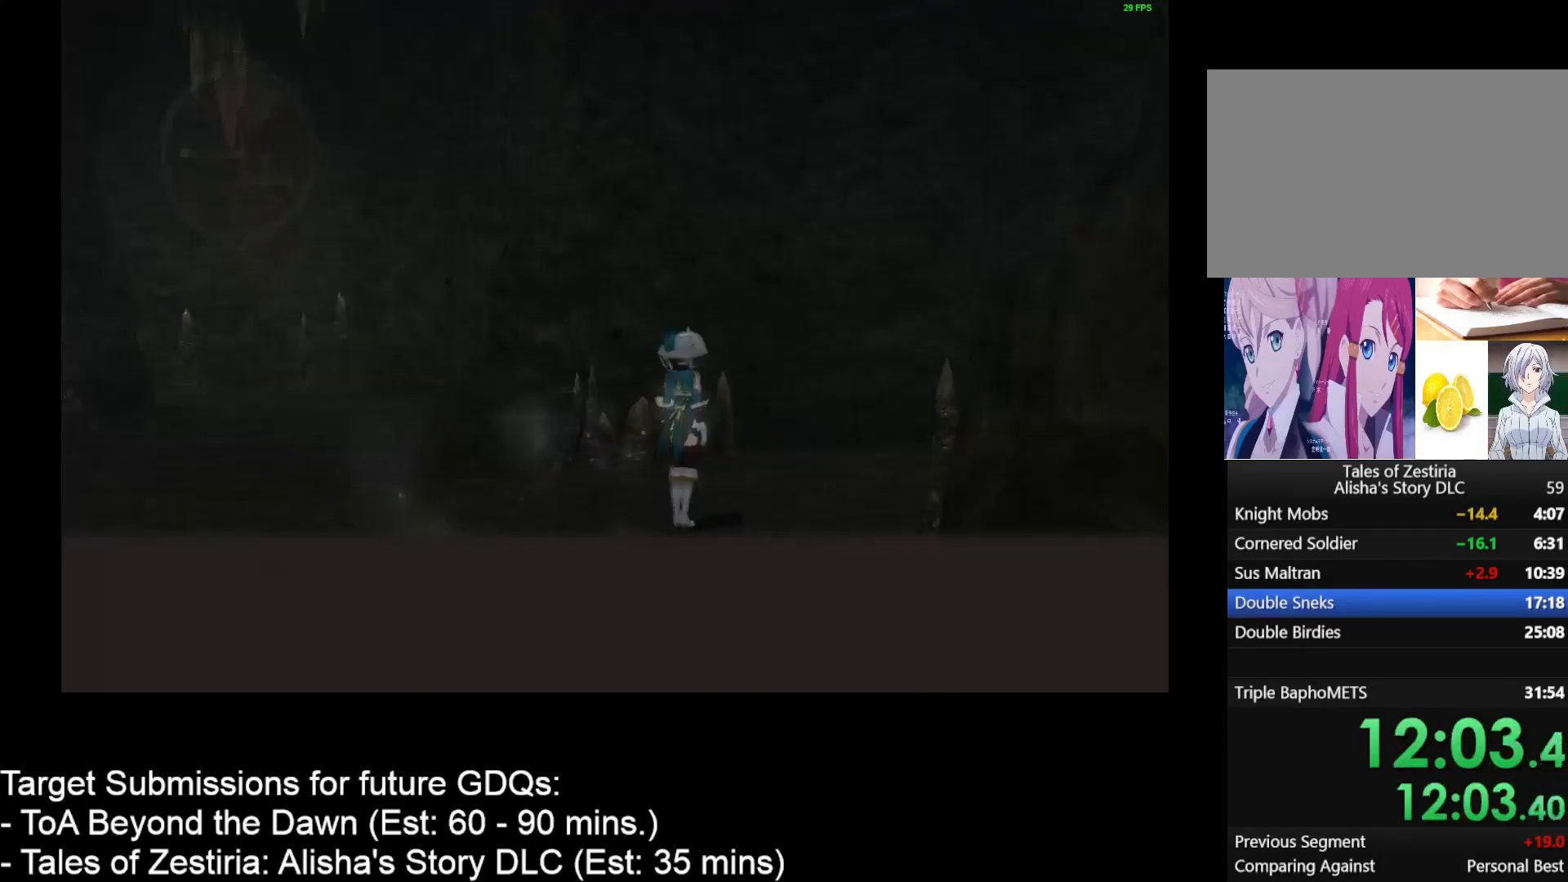
{"keys": [], "mouse": [], "events": [[267, "d", "up"], [267, "w", "up"], [400, "escape", "down"], [500, "escape", "up"]]}
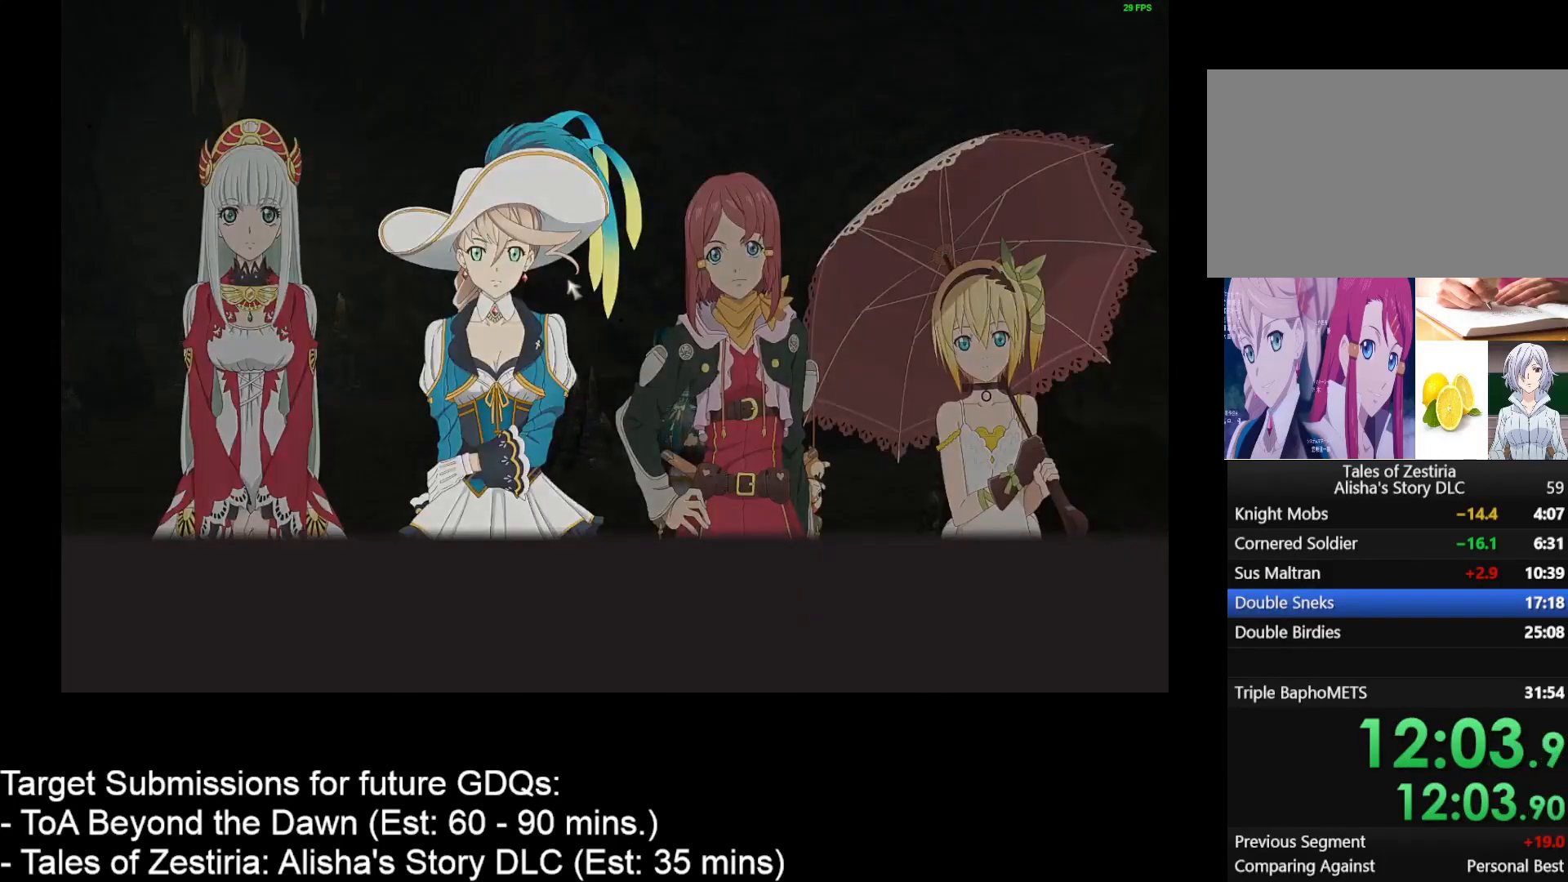
{"keys": [], "mouse": ["left"], "events": [[367, "mouse_left", "down"]]}
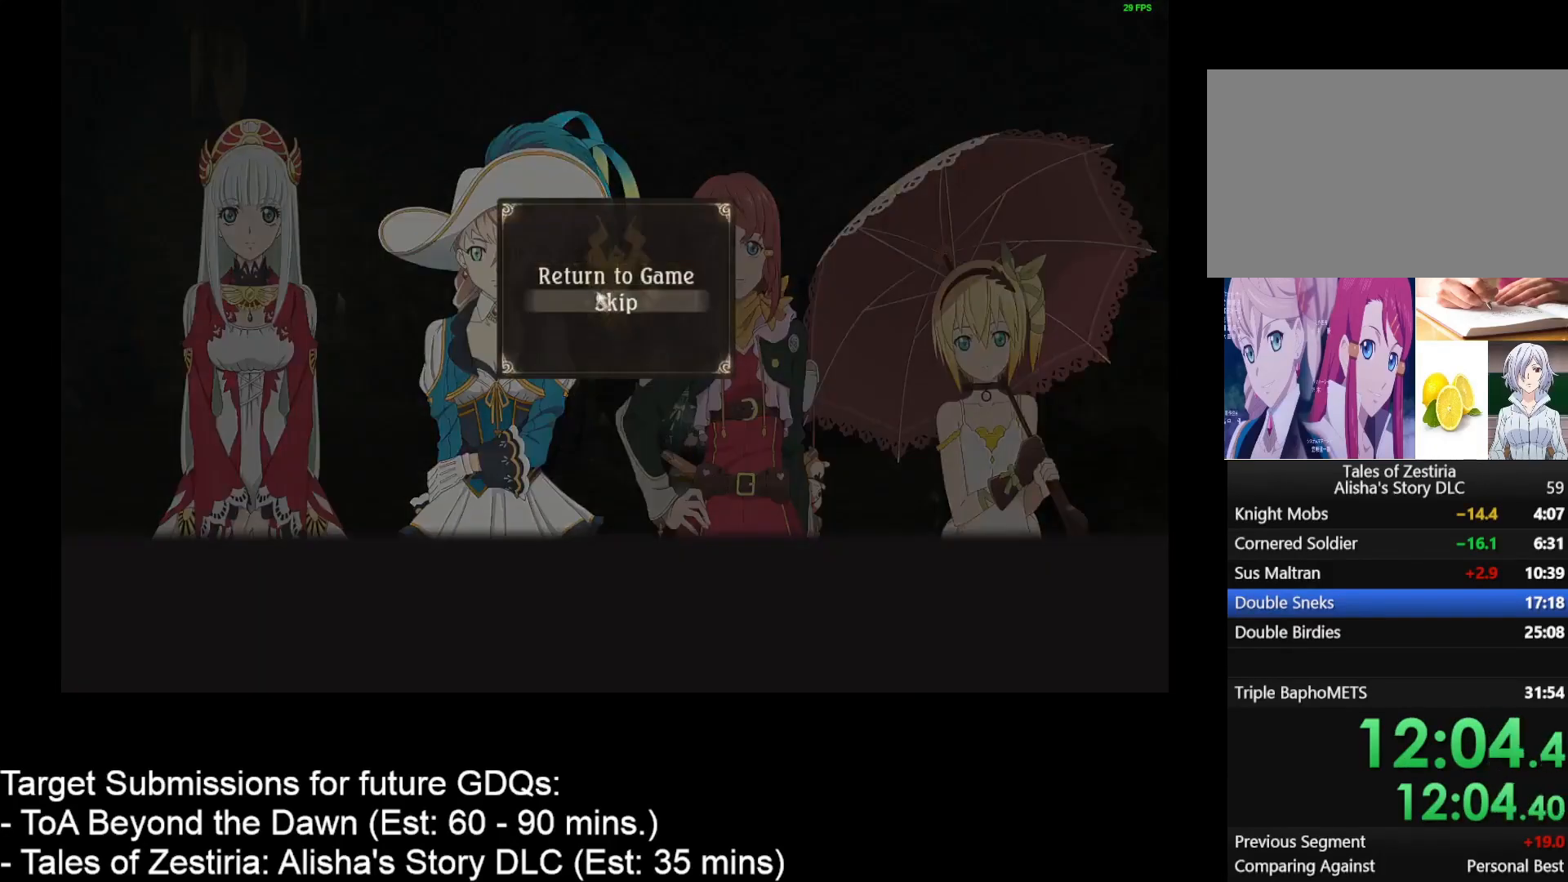
{"keys": [], "mouse": [], "events": [[17, "mouse_left", "up"]]}
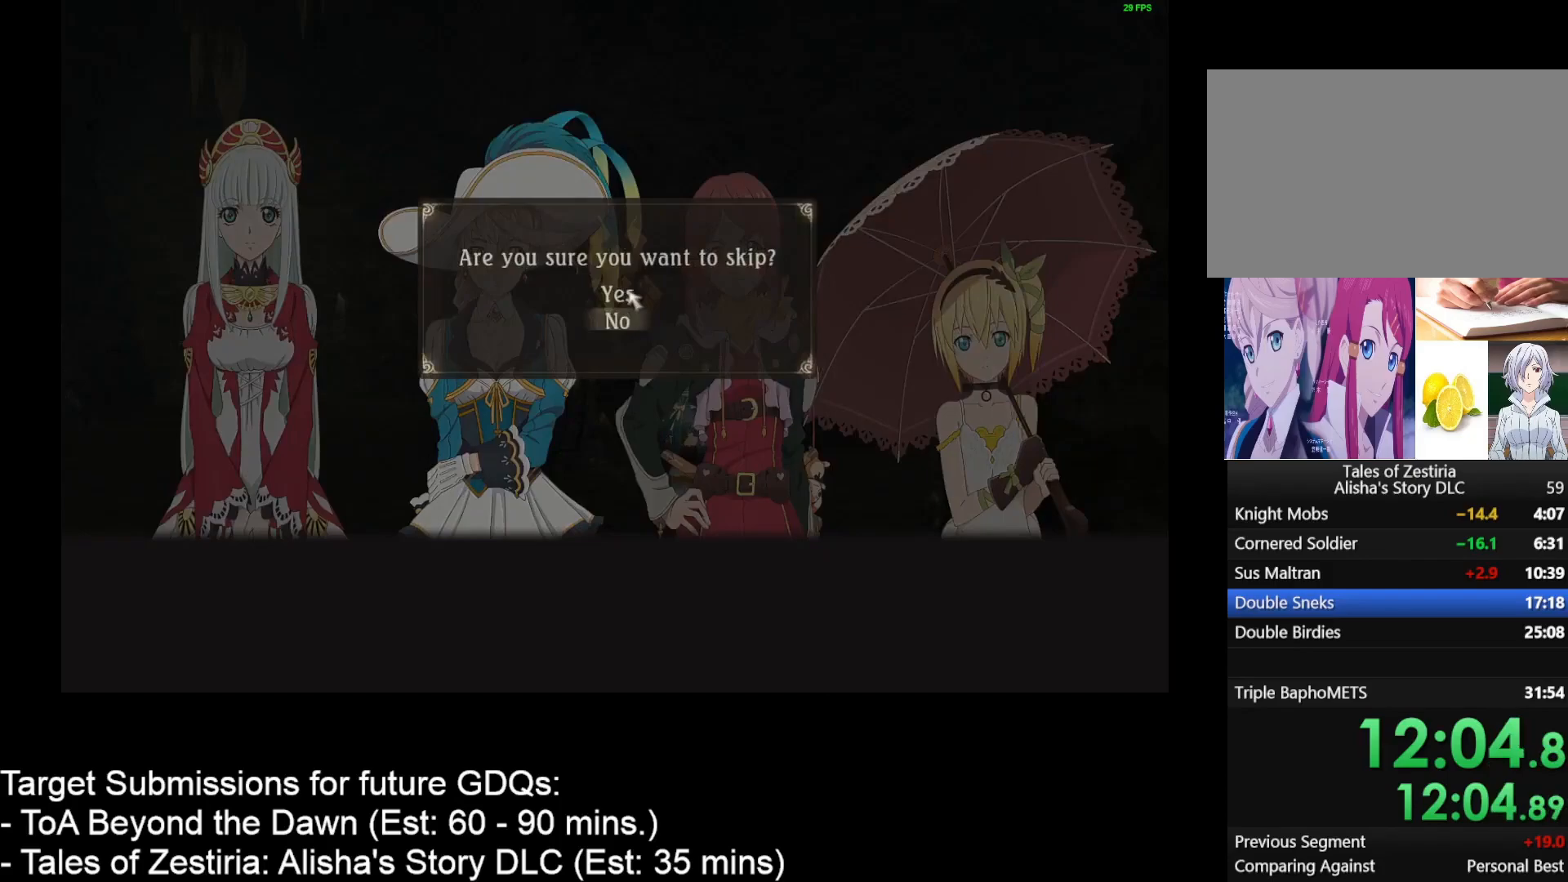
{"keys": ["d", "w"], "mouse": [], "events": [[150, "mouse_left", "down"], [200, "mouse_left", "up"], [400, "d", "down"], [400, "w", "down"]]}
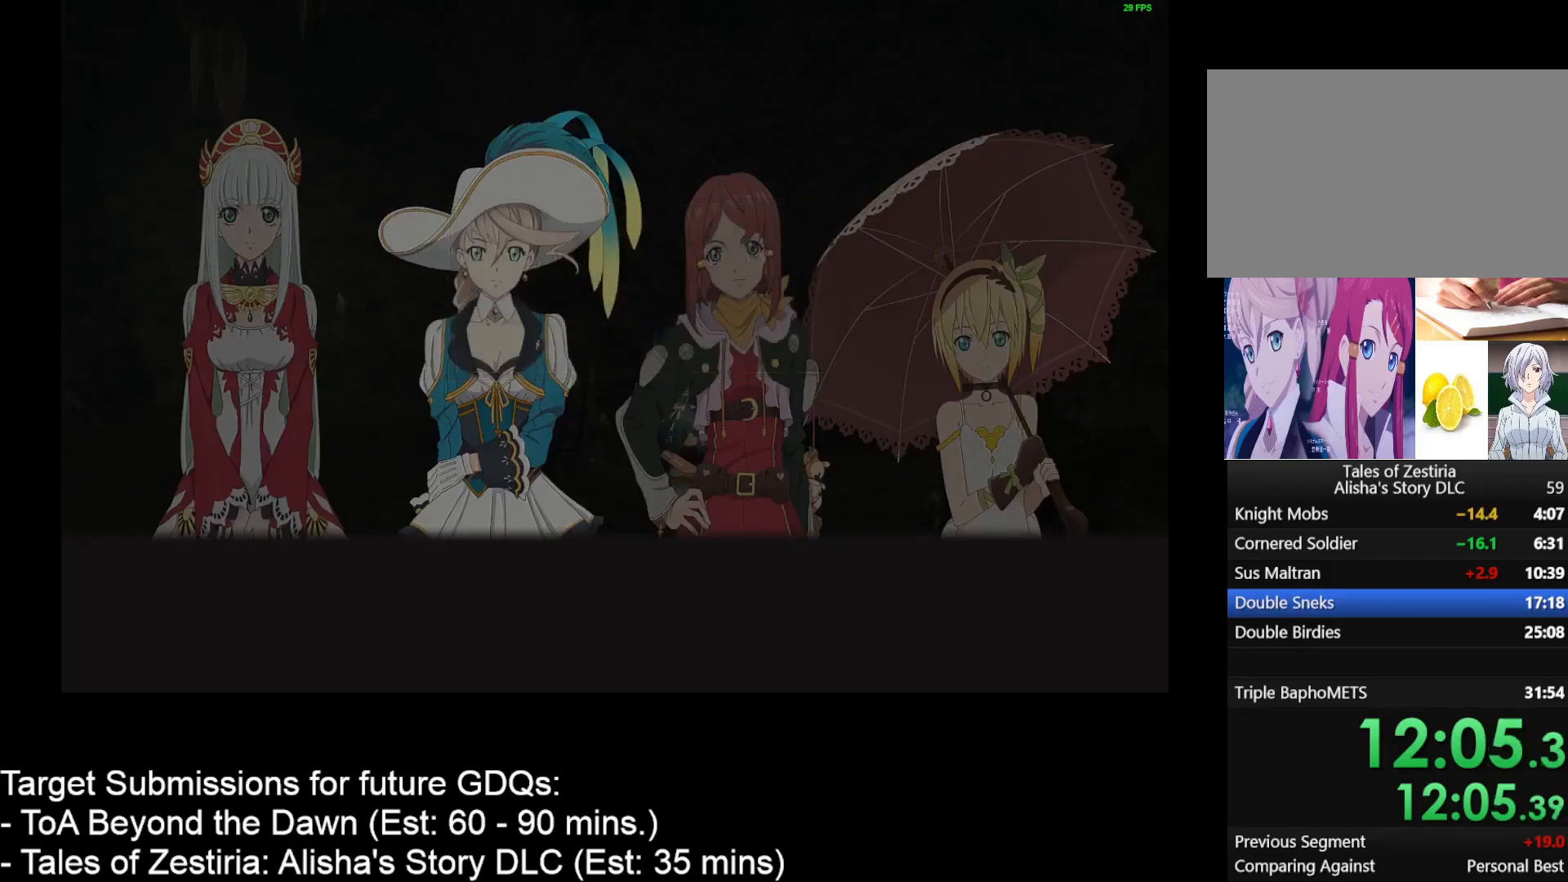
{"keys": ["d", "w"], "mouse": [], "events": []}
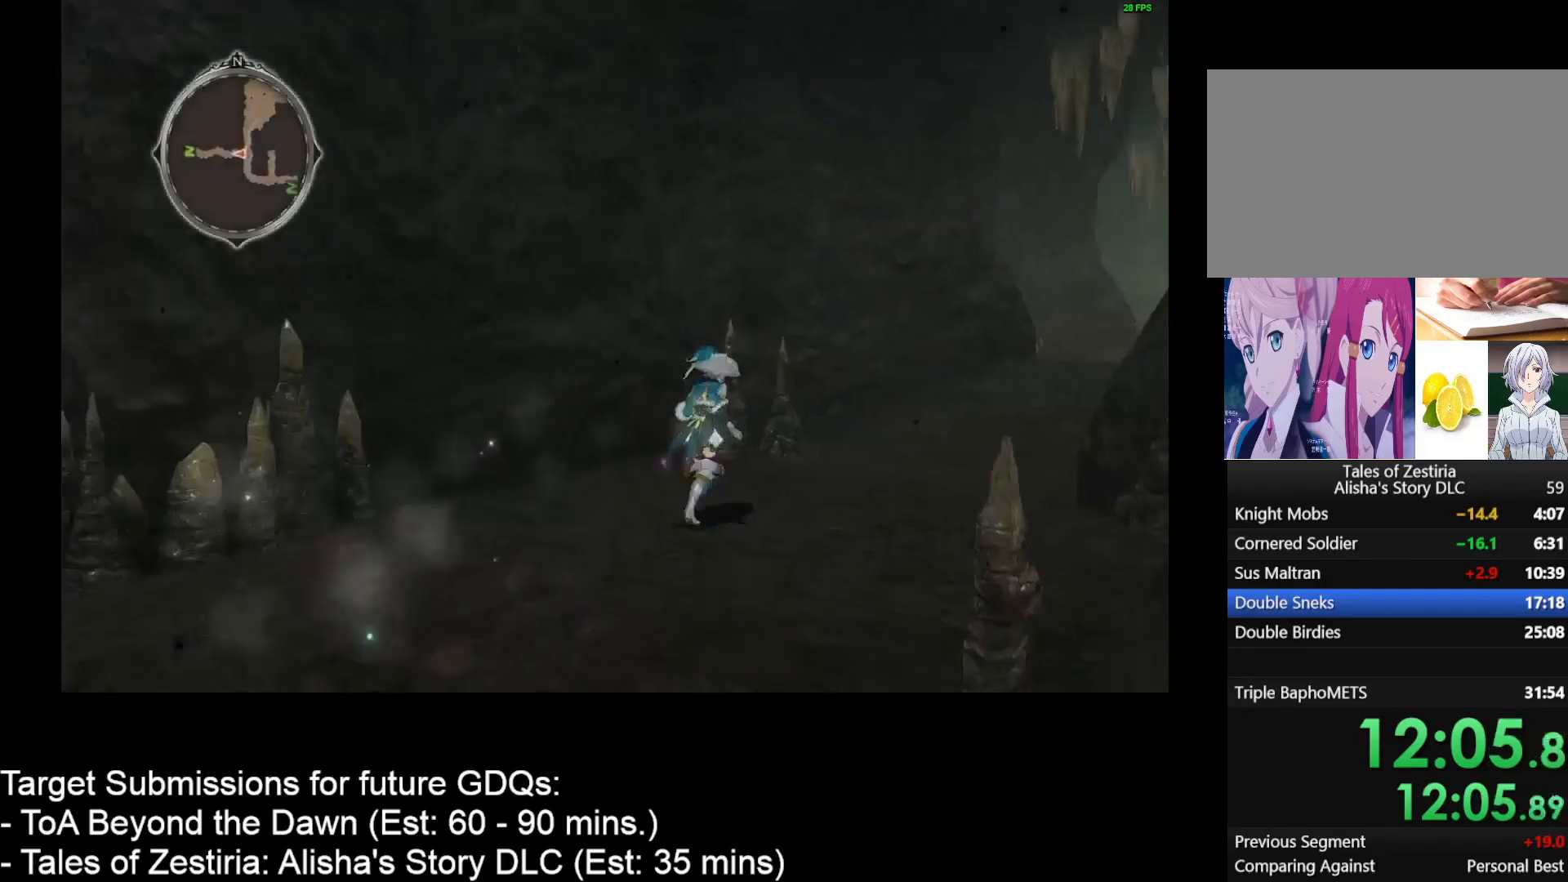
{"keys": ["d", "w"], "mouse": [], "events": []}
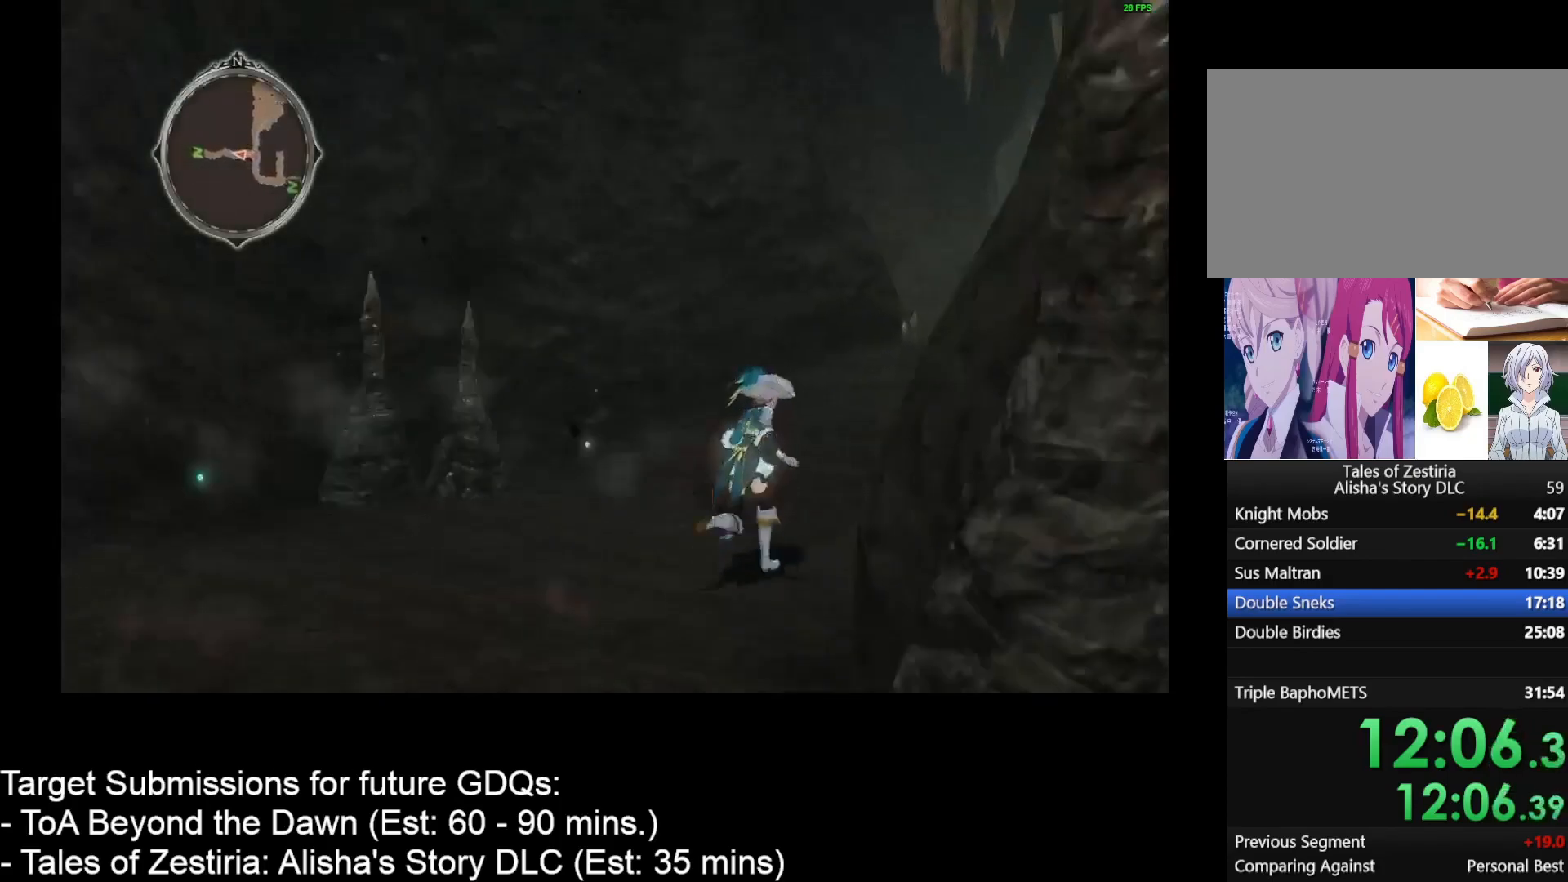
{"keys": ["d", "w"], "mouse": [], "events": []}
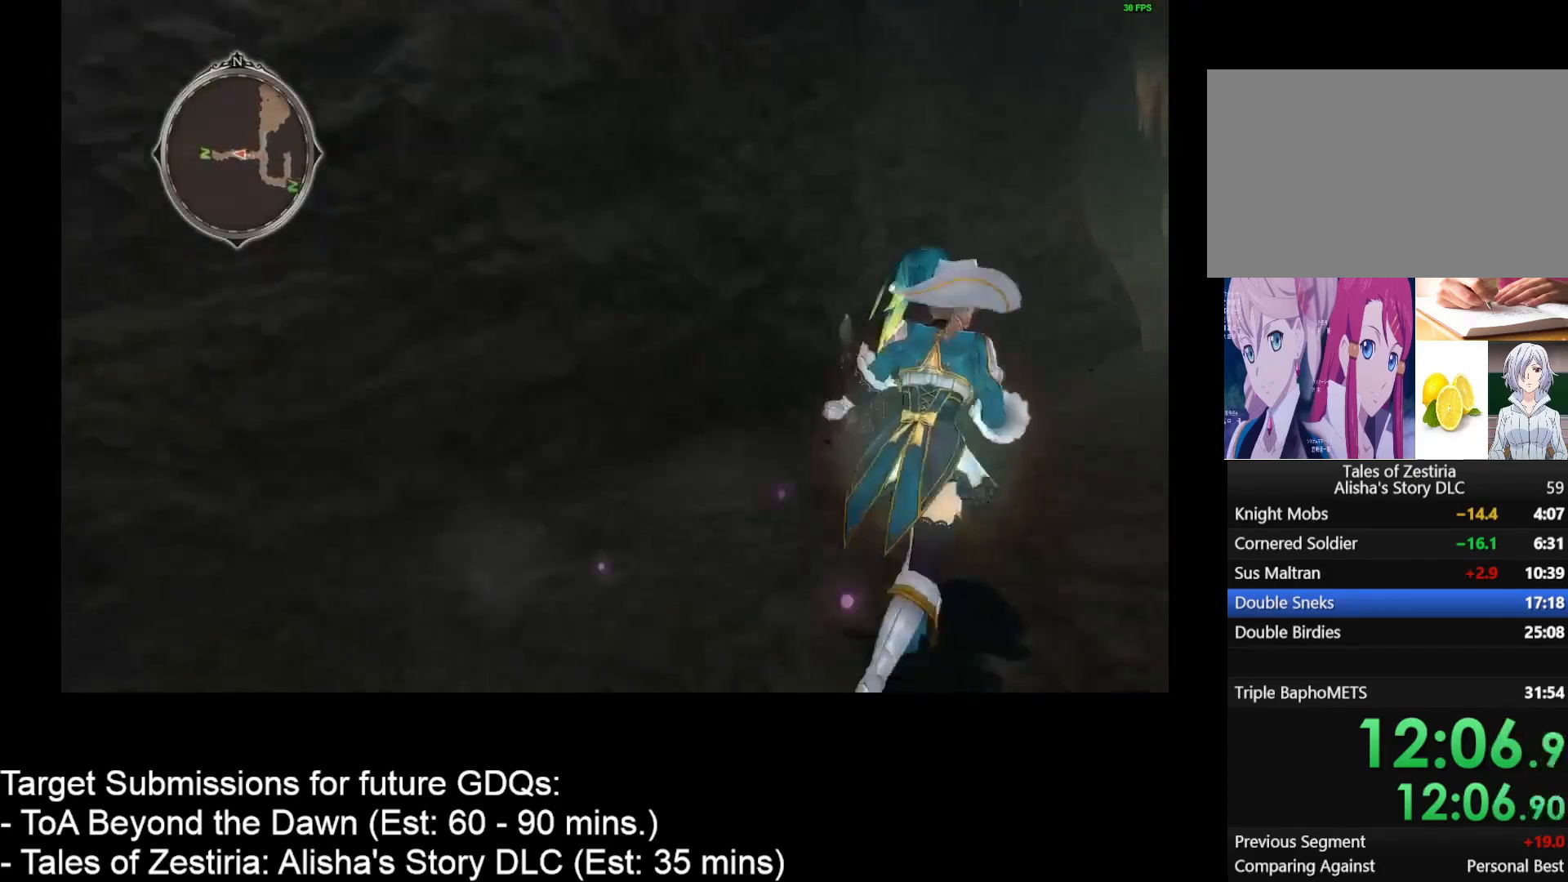
{"keys": ["d", "w"], "mouse": [], "events": []}
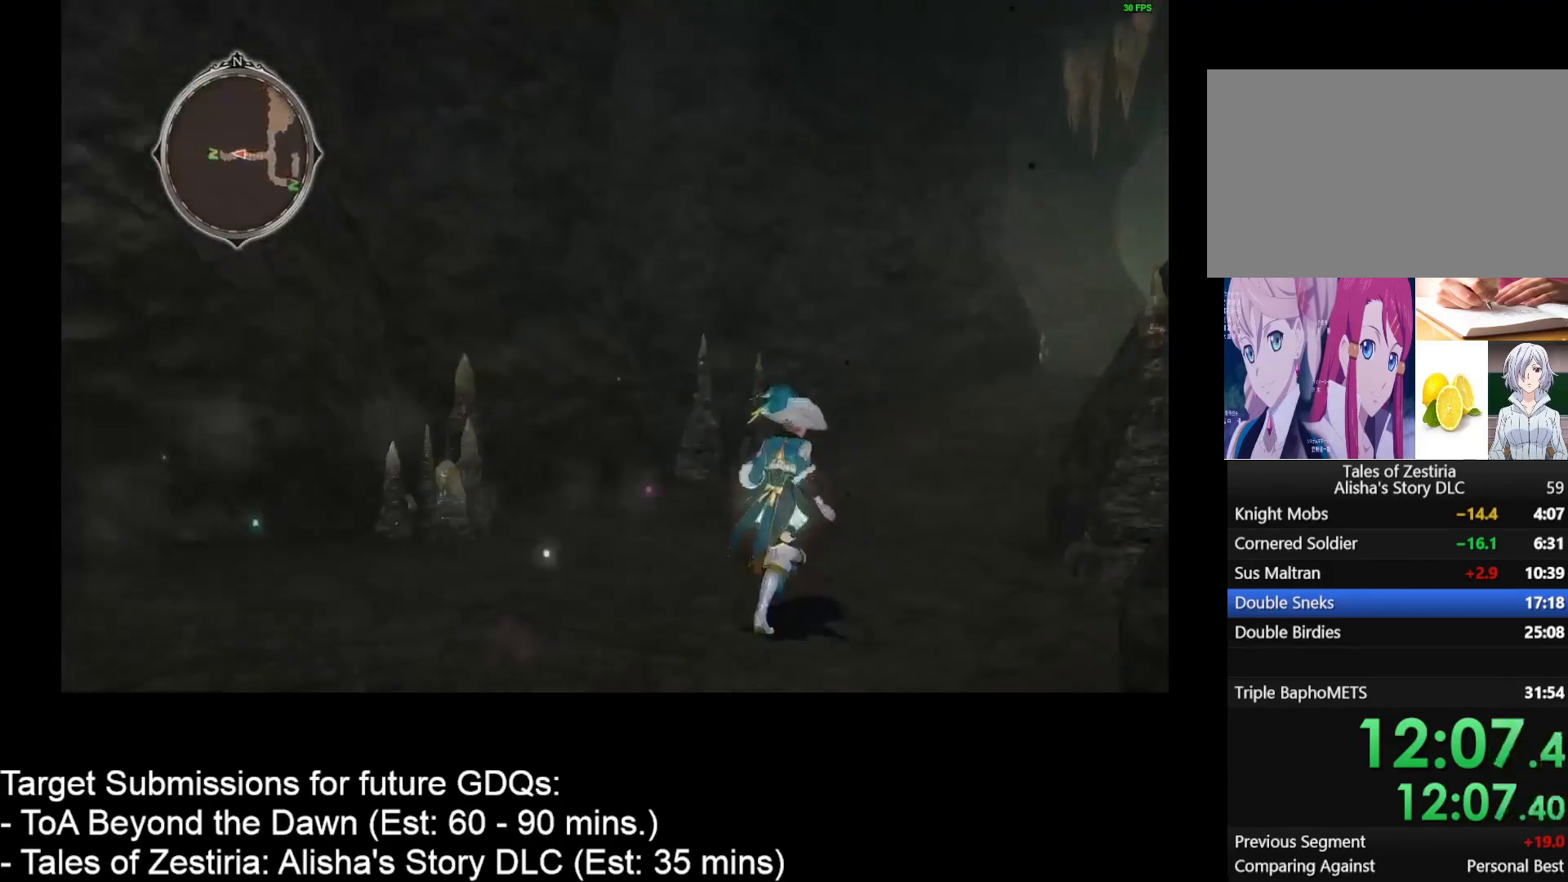
{"keys": ["d", "w"], "mouse": [], "events": []}
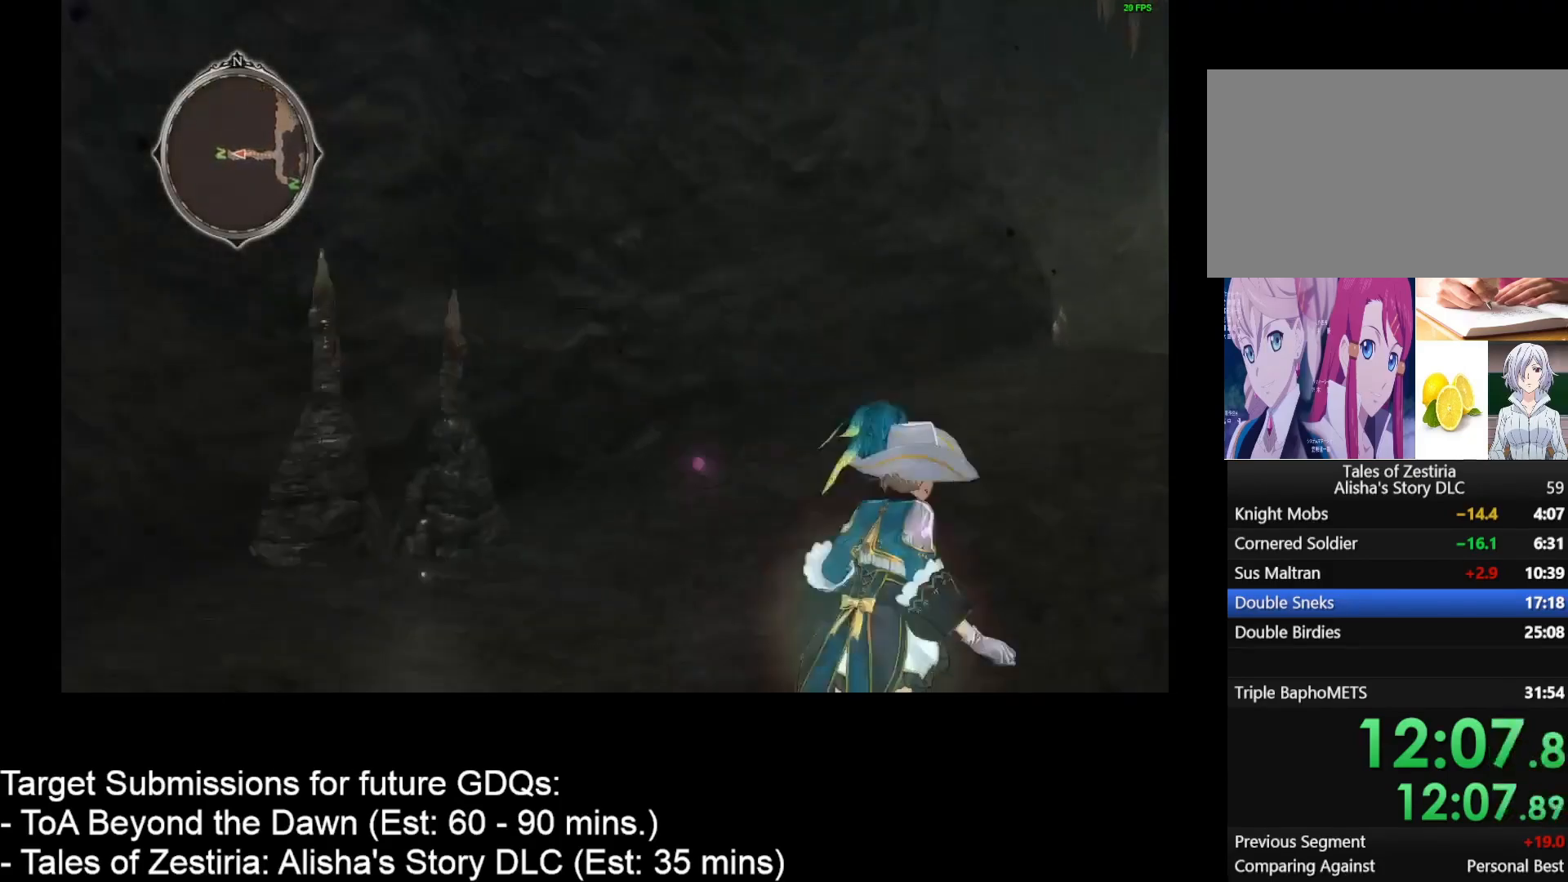
{"keys": ["d", "w"], "mouse": [], "events": []}
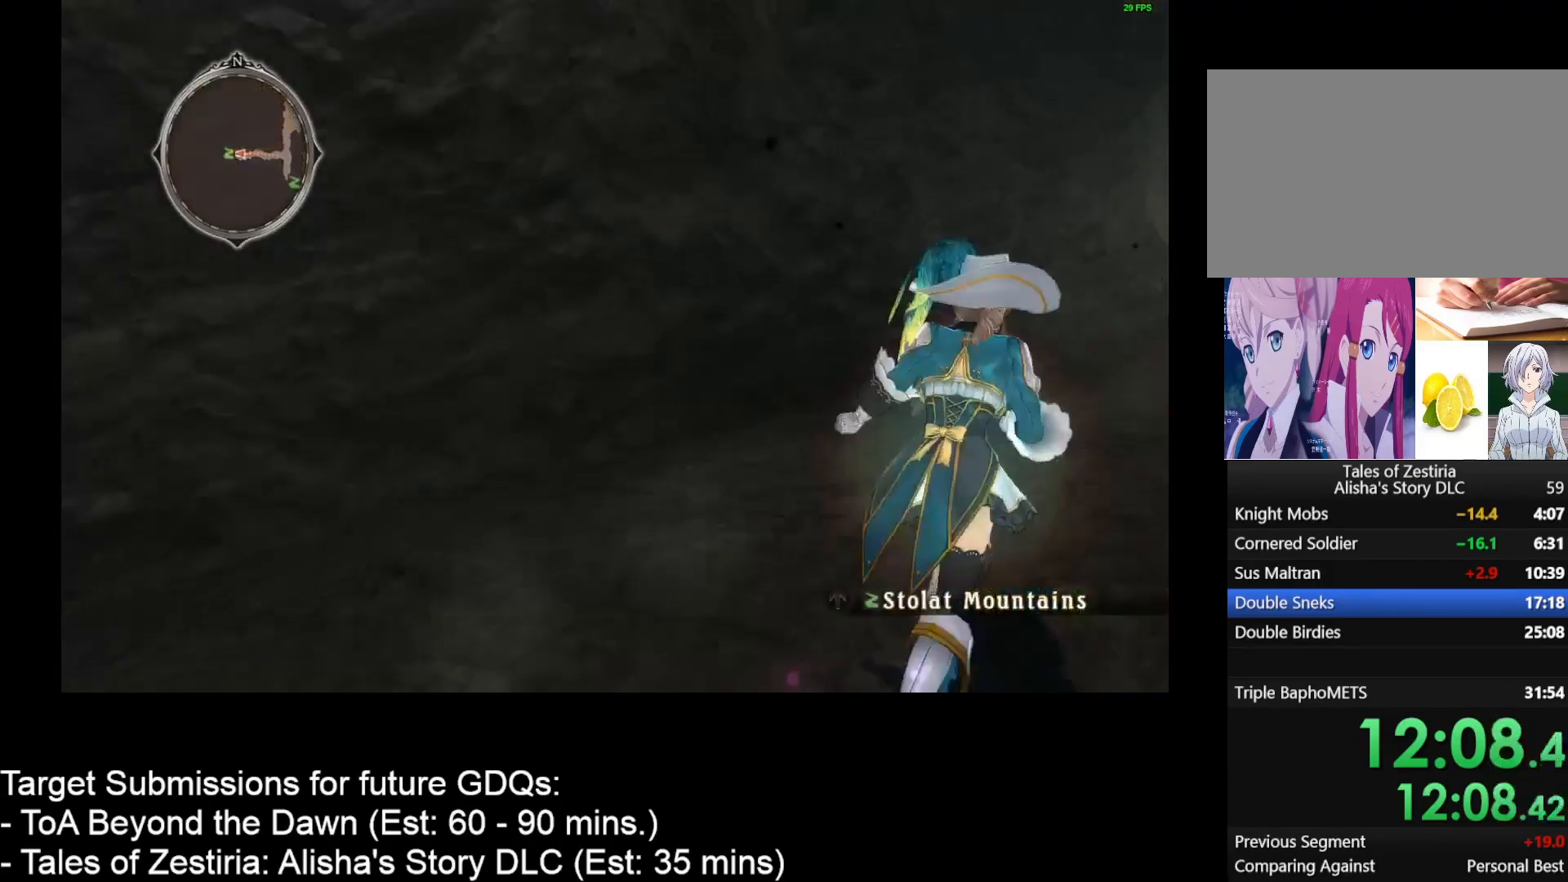
{"keys": ["d", "w"], "mouse": [], "events": []}
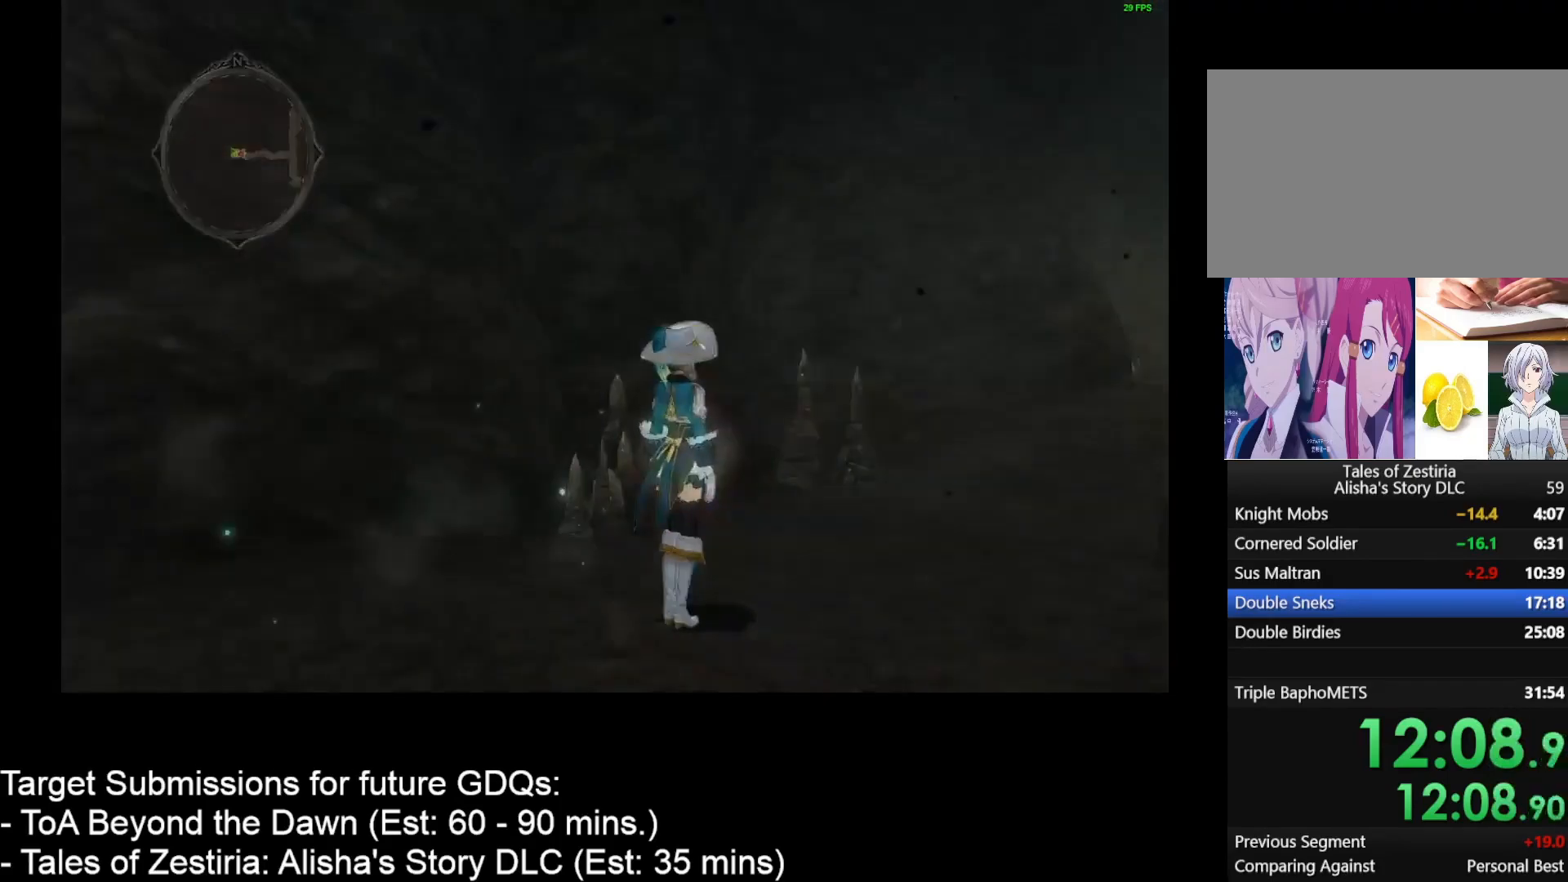
{"keys": ["d", "w"], "mouse": [], "events": []}
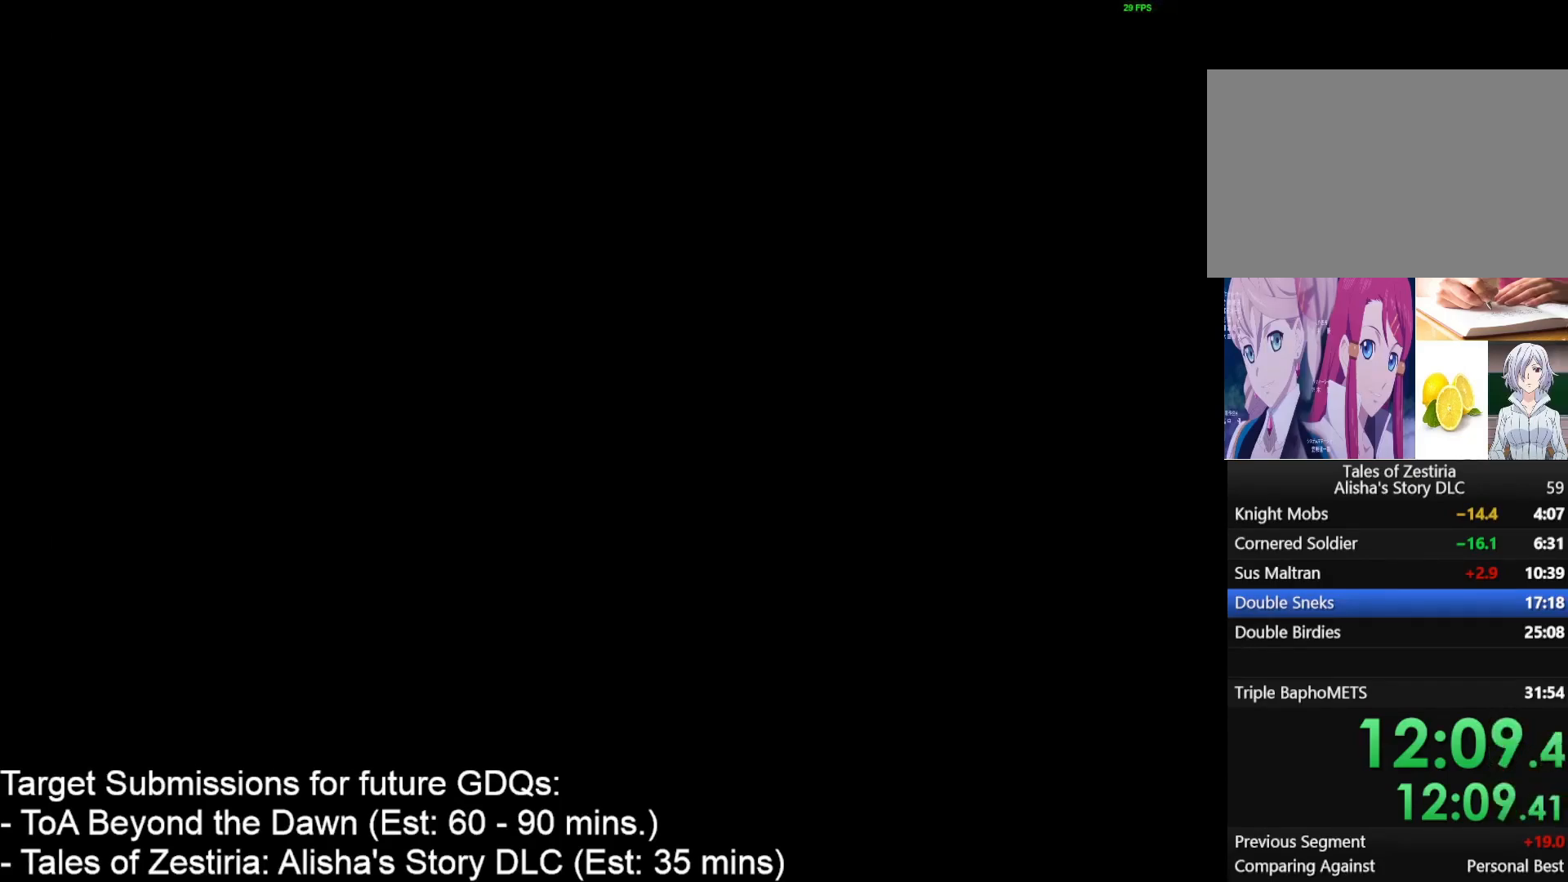
{"keys": [], "mouse": [], "events": [[83, "d", "up"], [83, "w", "up"]]}
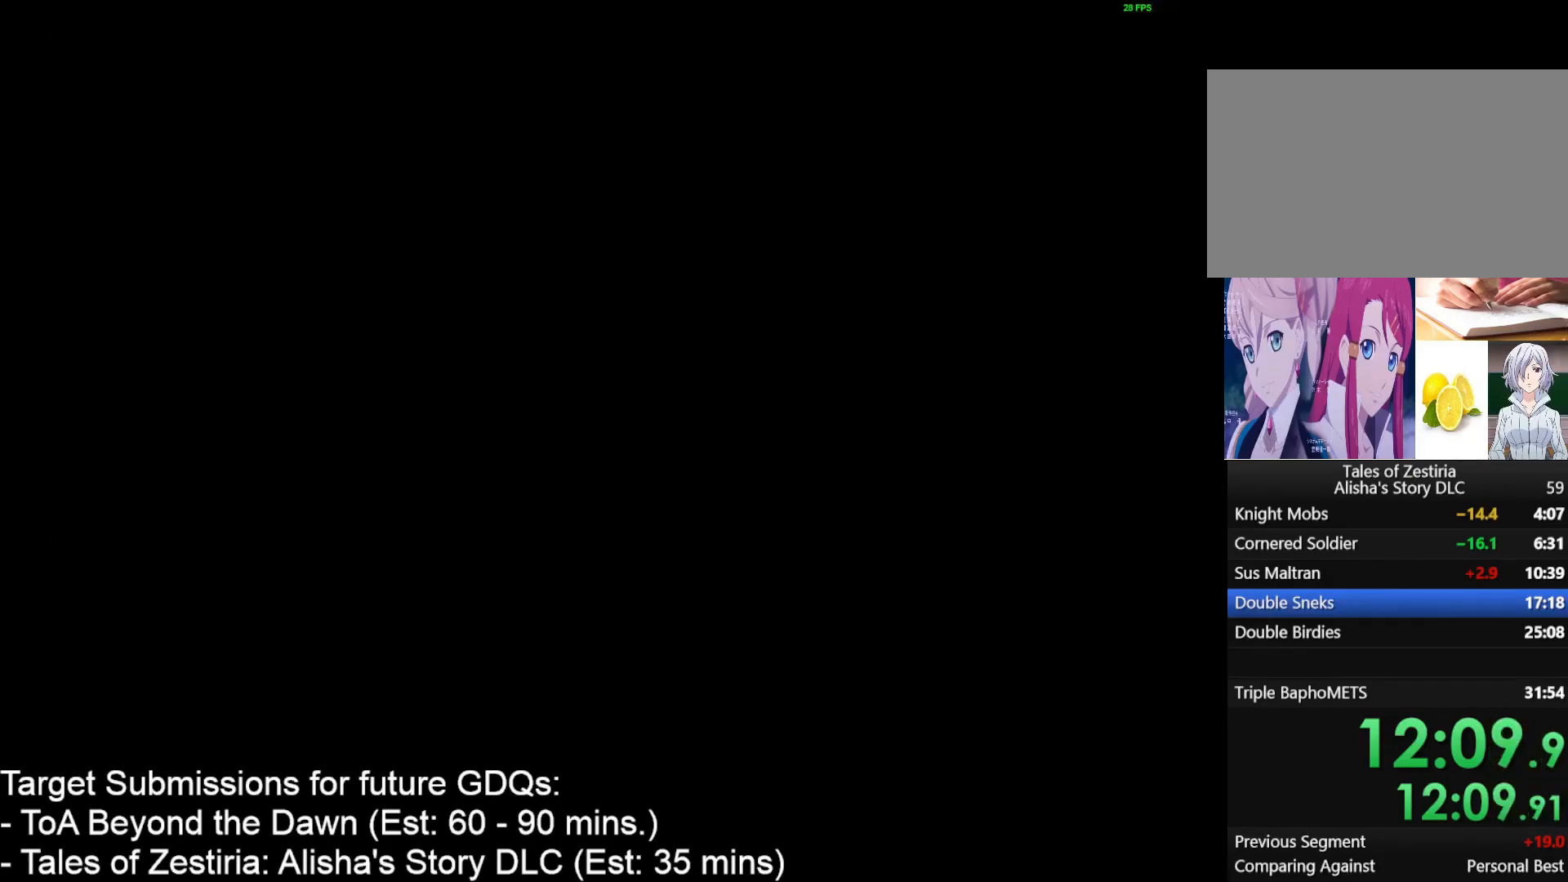
{"keys": [], "mouse": [], "events": []}
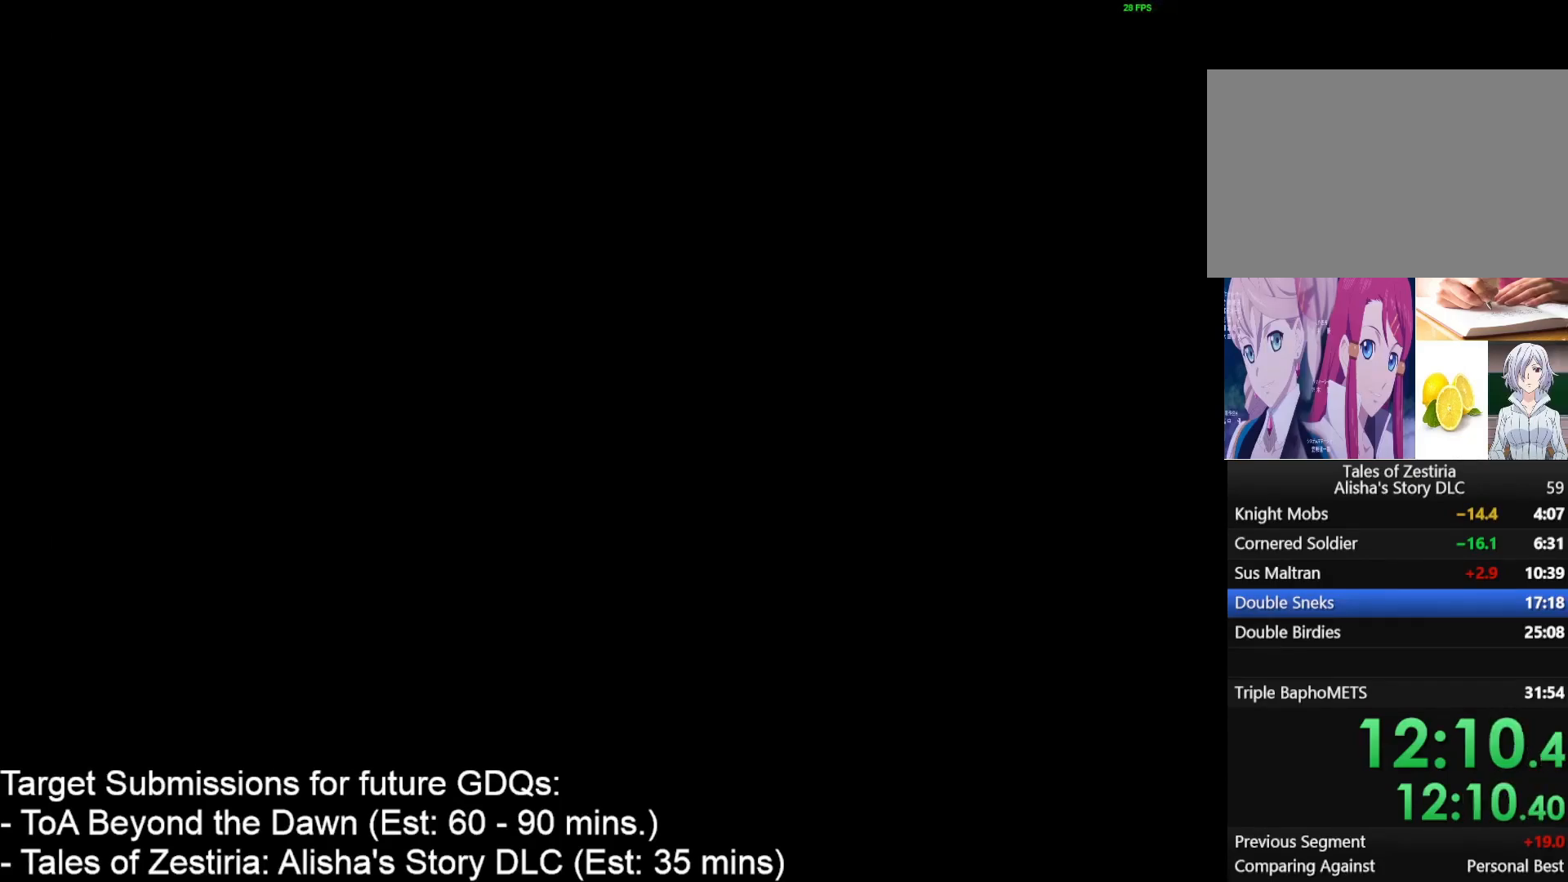
{"keys": [], "mouse": [], "events": []}
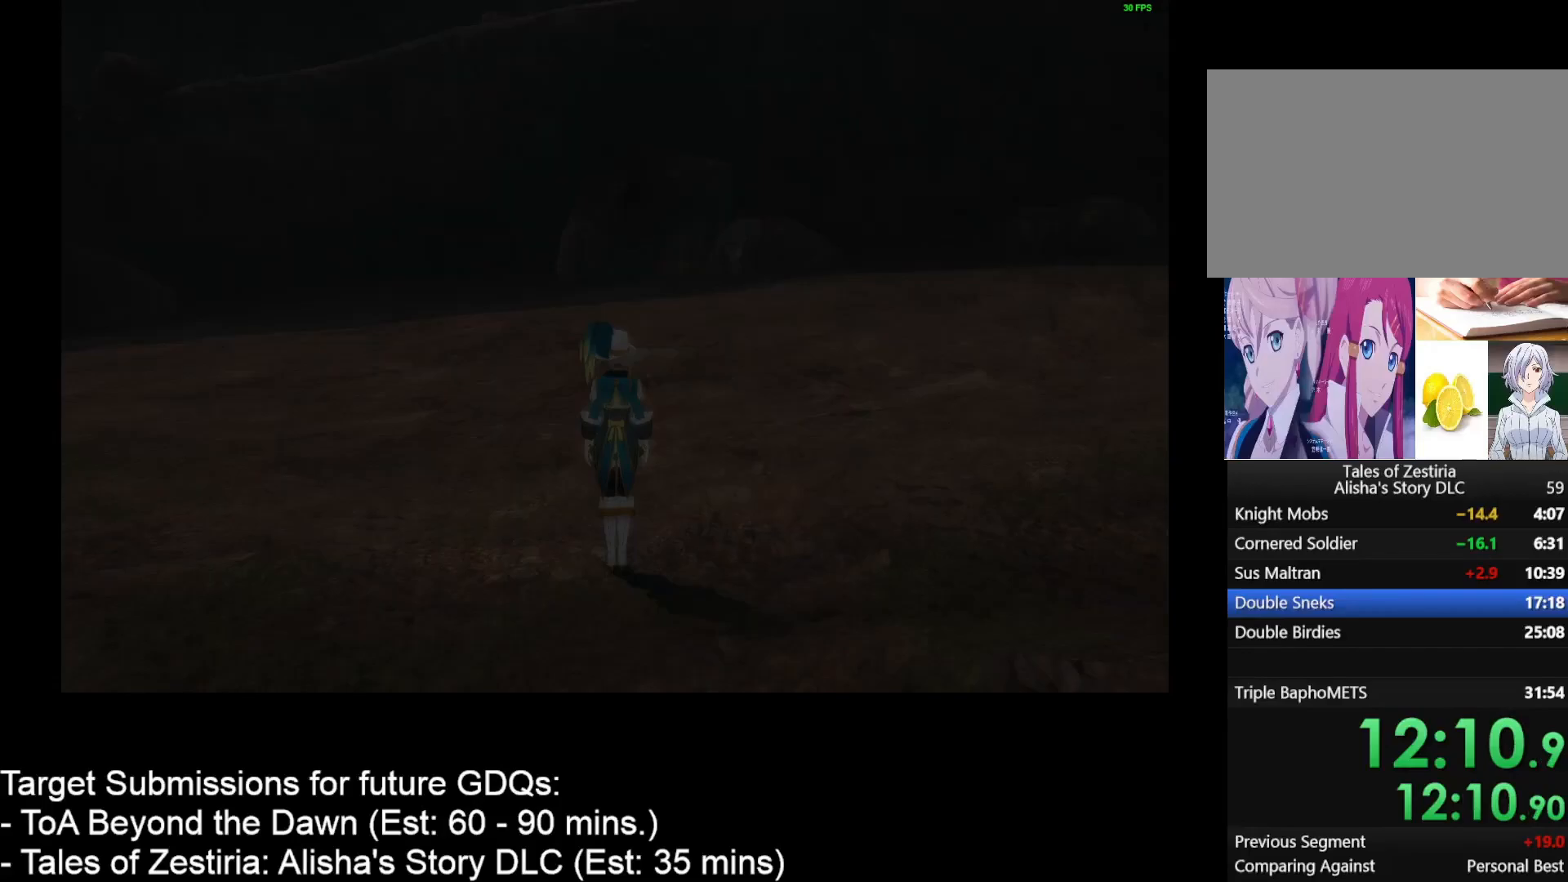
{"keys": ["d", "w"], "mouse": [], "events": [[417, "d", "down"], [417, "w", "down"]]}
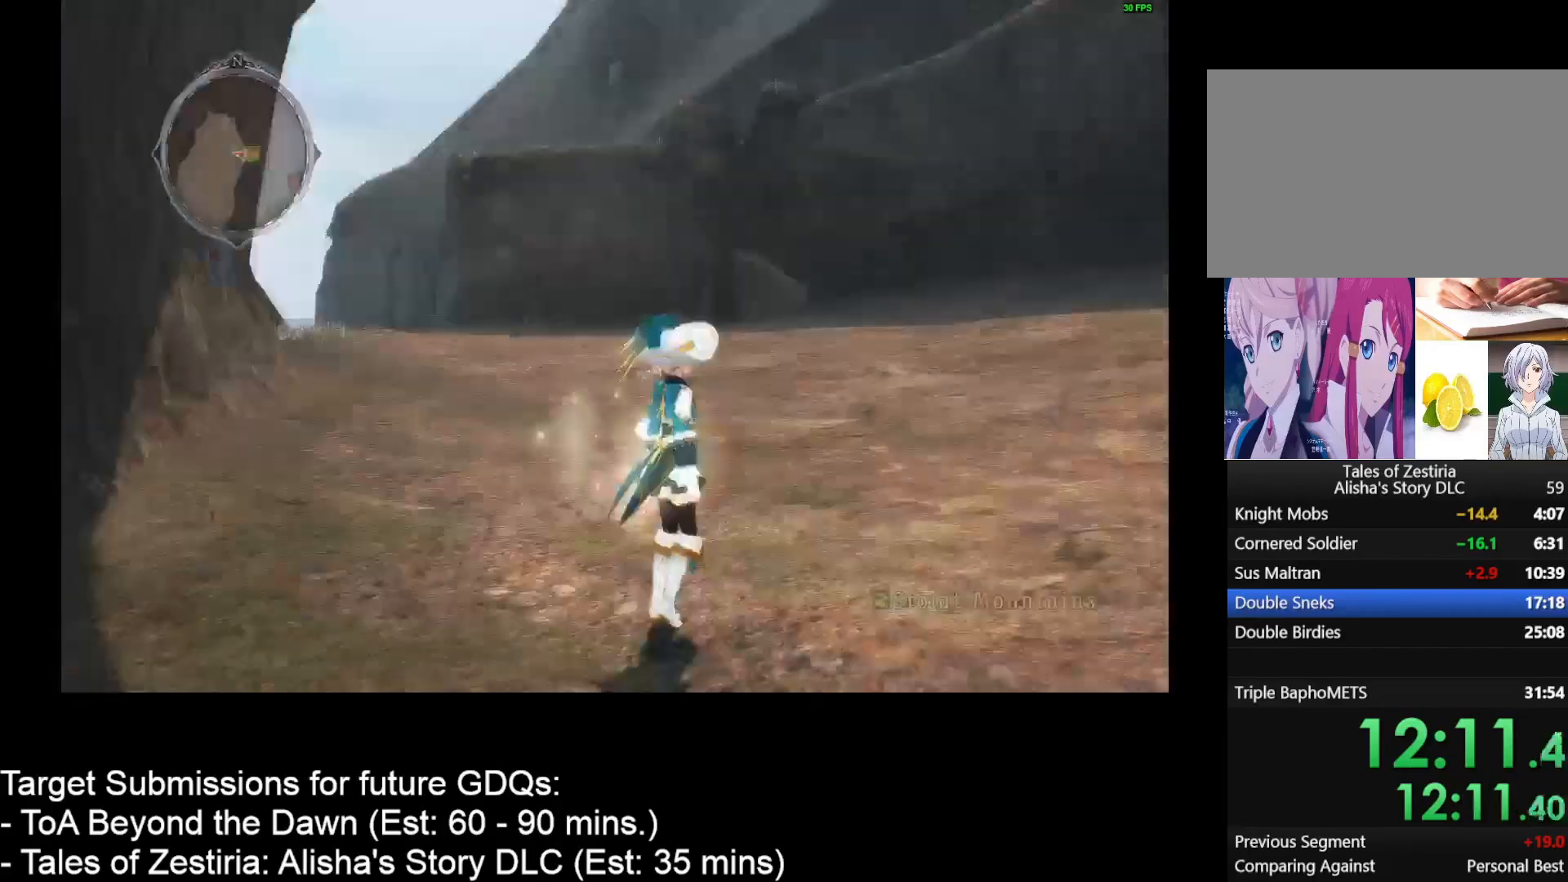
{"keys": ["d", "w"], "mouse": [], "events": []}
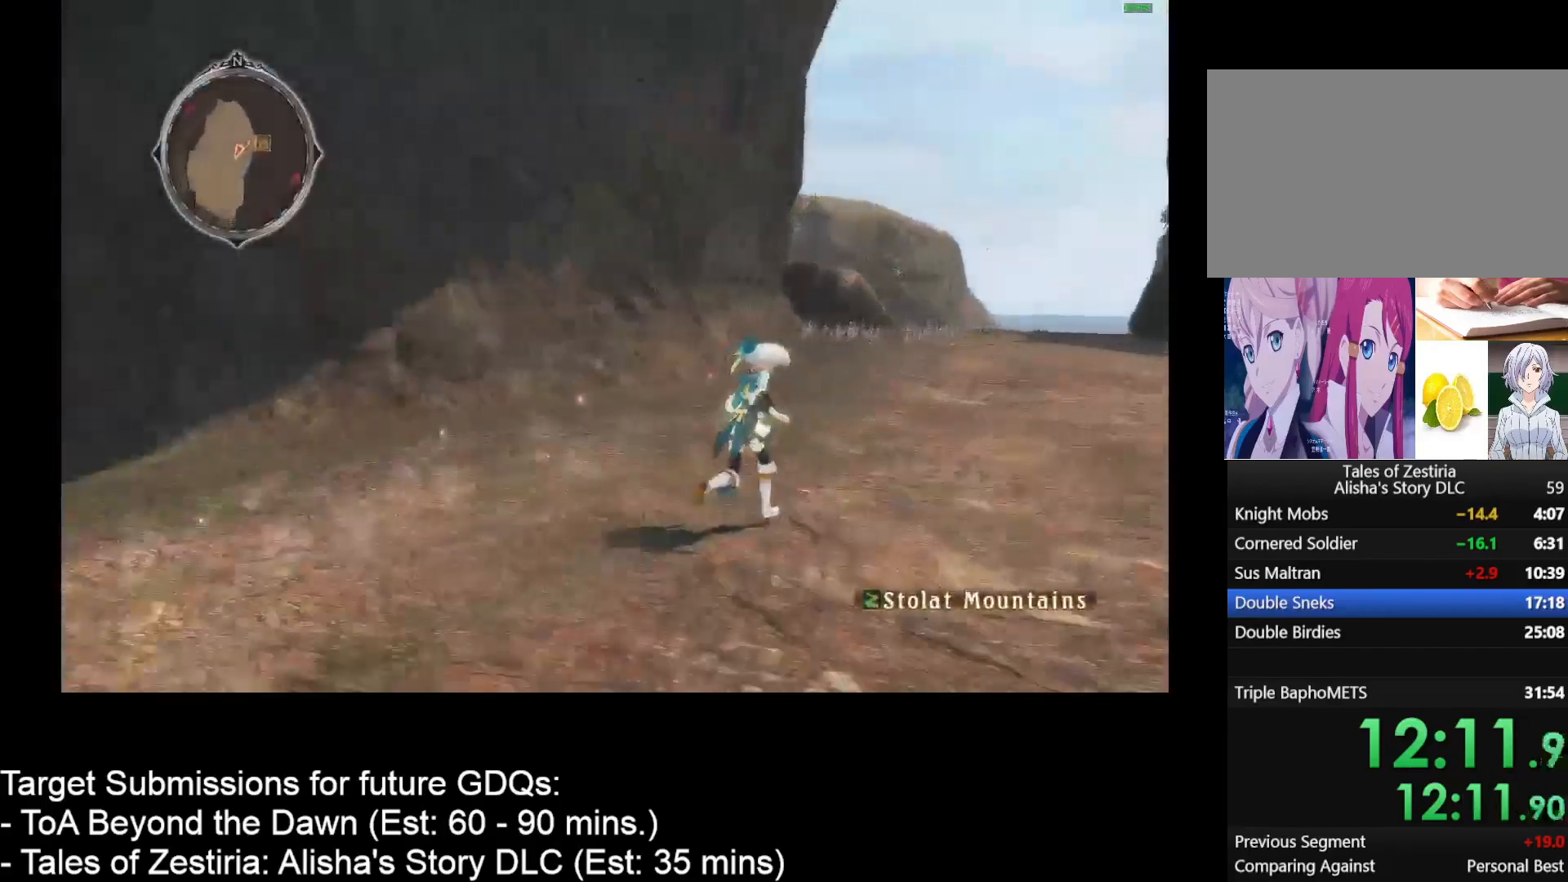
{"keys": ["d", "w"], "mouse": [], "events": []}
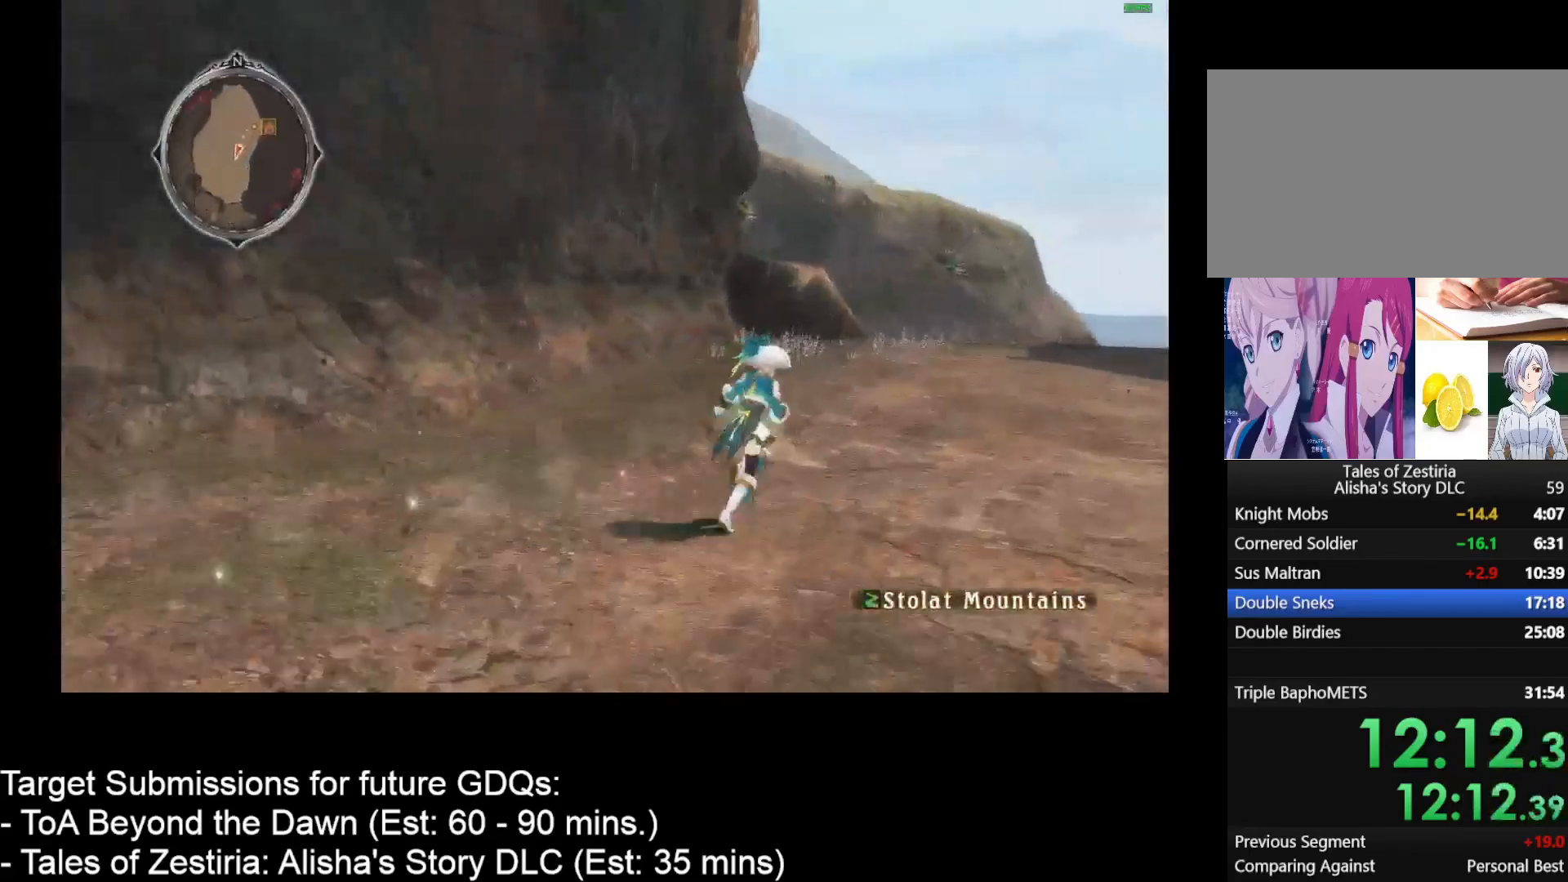
{"keys": ["d", "w"], "mouse": [], "events": []}